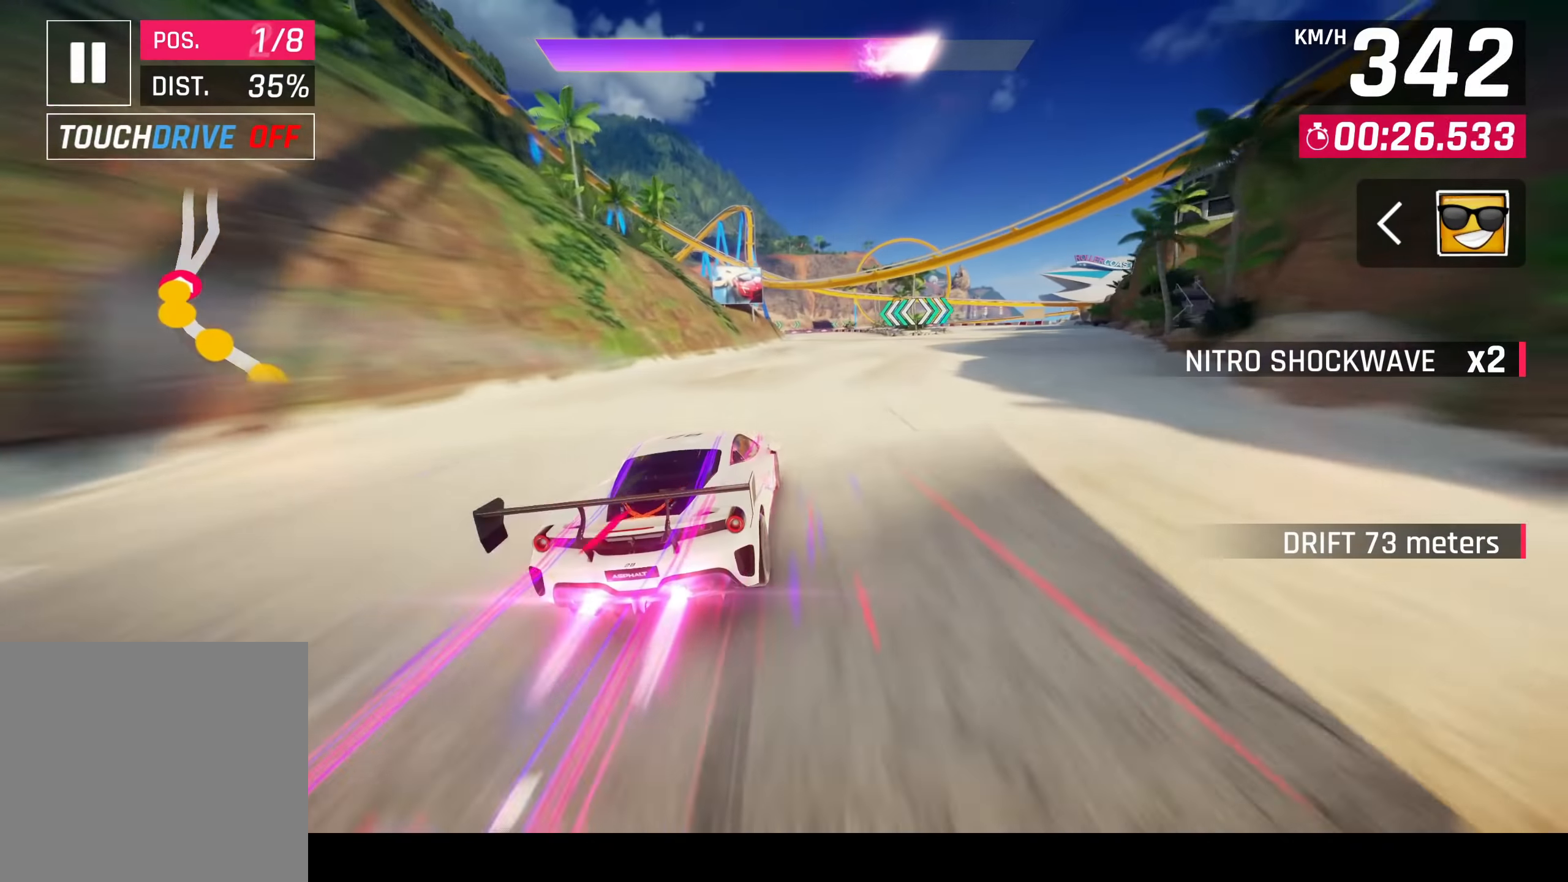
Gameplay with a controller (PlayStation layout); each line is a JSON object with the inputs held at the frame after it. "events" lists button and stick changes between this image and that frame as [ms after this image, input, new state], when the widget could be followed in between.
{"buttons": [], "left_stick": "center", "right_stick": "center", "events": [[100, "left_stick", "center"]]}
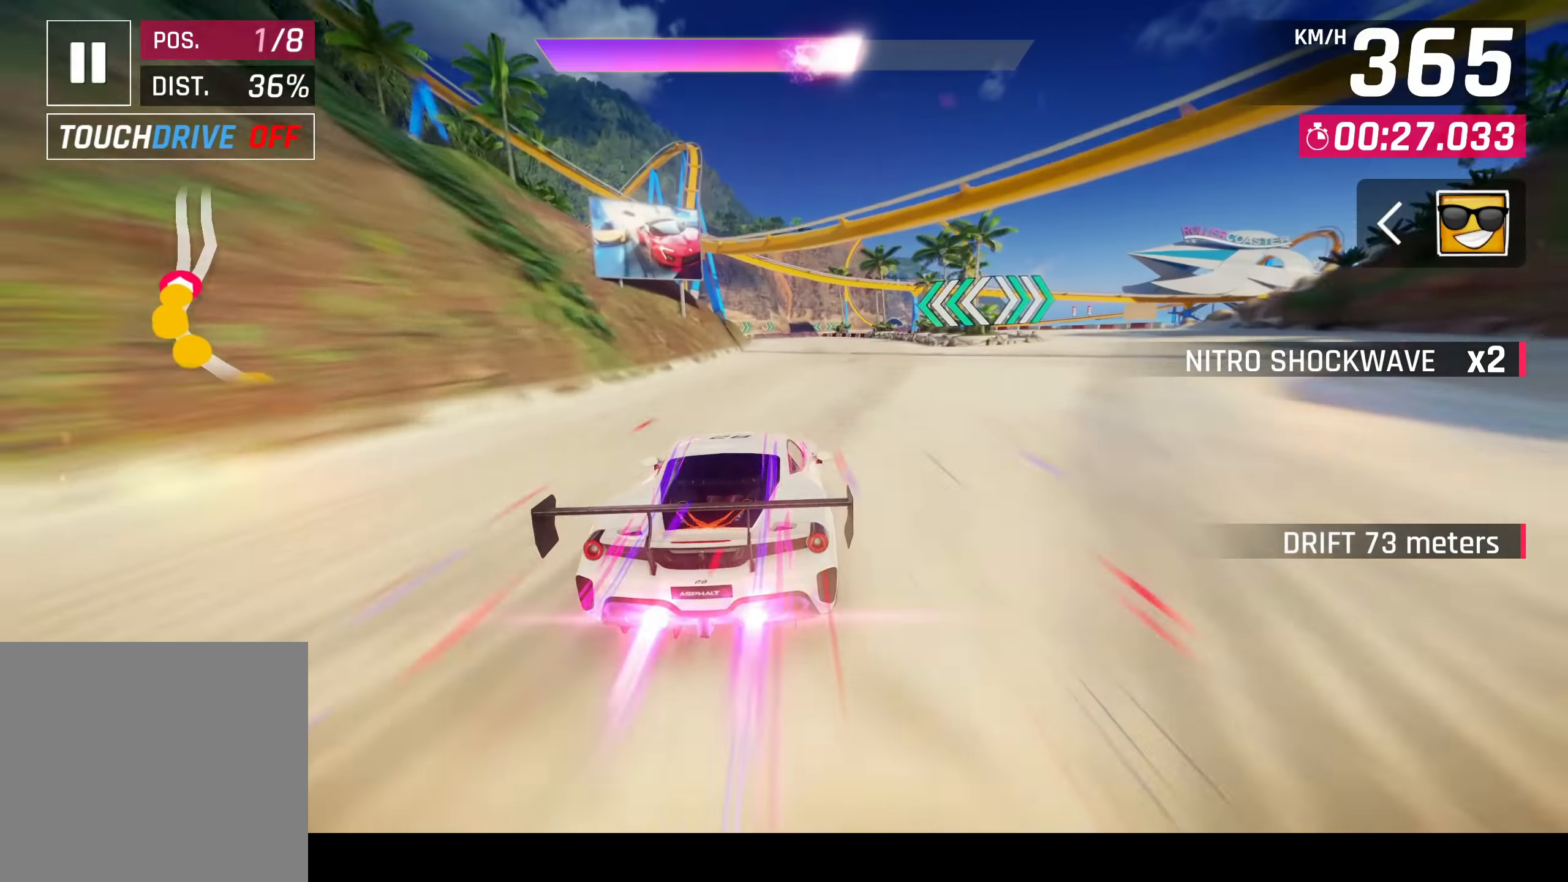
{"buttons": ["CROSS"], "left_stick": "center", "right_stick": "center", "events": [[17, "SQUARE", "down"], [67, "CROSS", "down"], [67, "SQUARE", "up"], [233, "CROSS", "up"], [367, "SQUARE", "down"], [400, "CROSS", "down"], [417, "SQUARE", "up"]]}
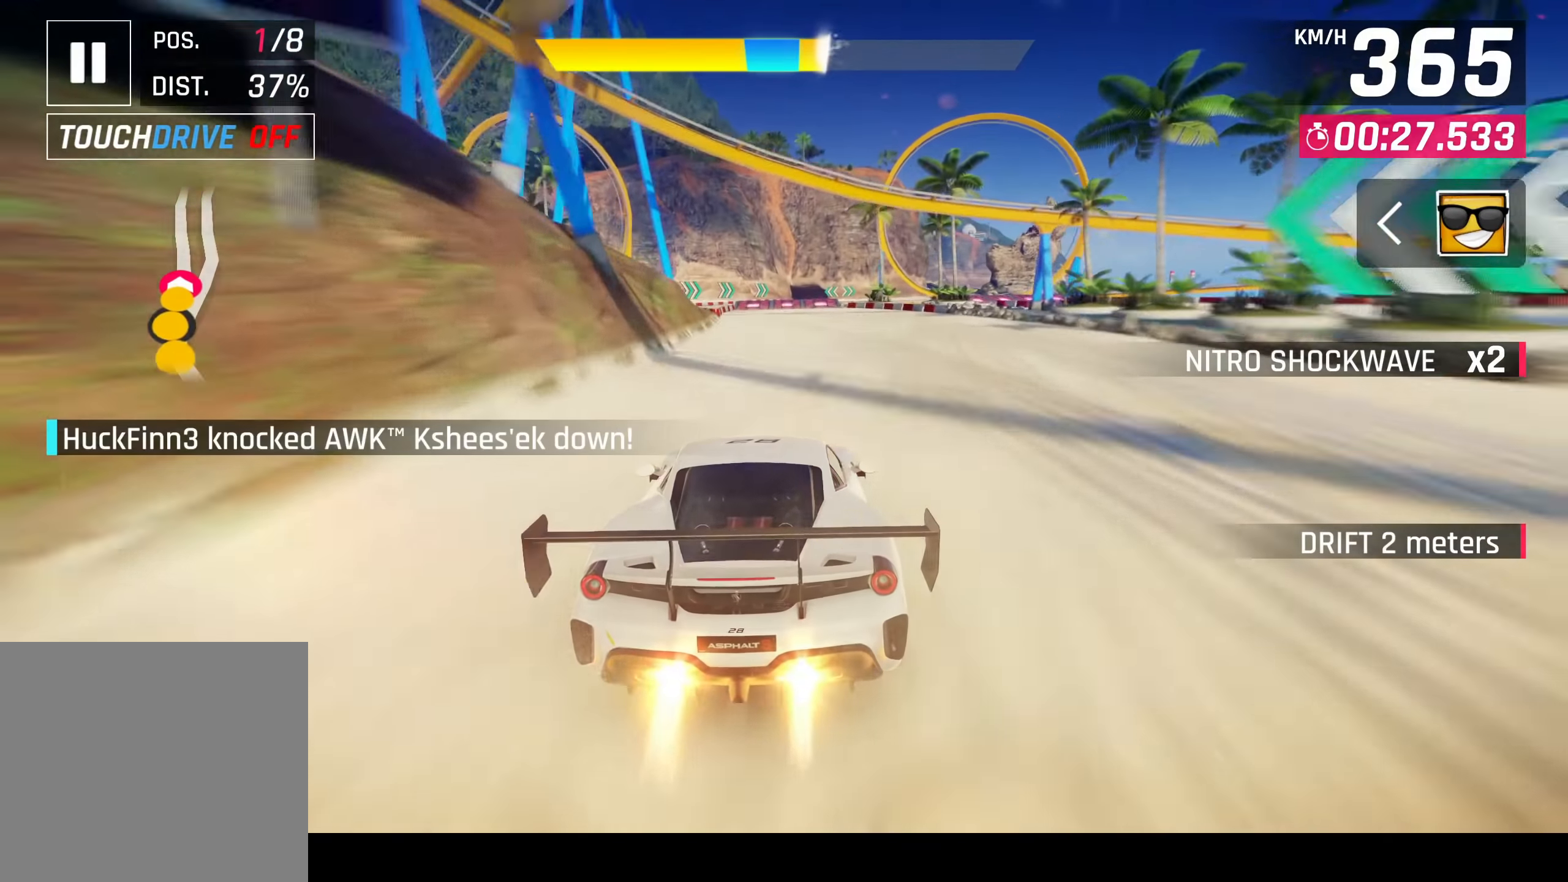
{"buttons": [], "left_stick": "center", "right_stick": "center", "events": [[83, "CROSS", "up"], [233, "SQUARE", "down"], [267, "CROSS", "down"], [267, "SQUARE", "up"], [450, "CROSS", "up"]]}
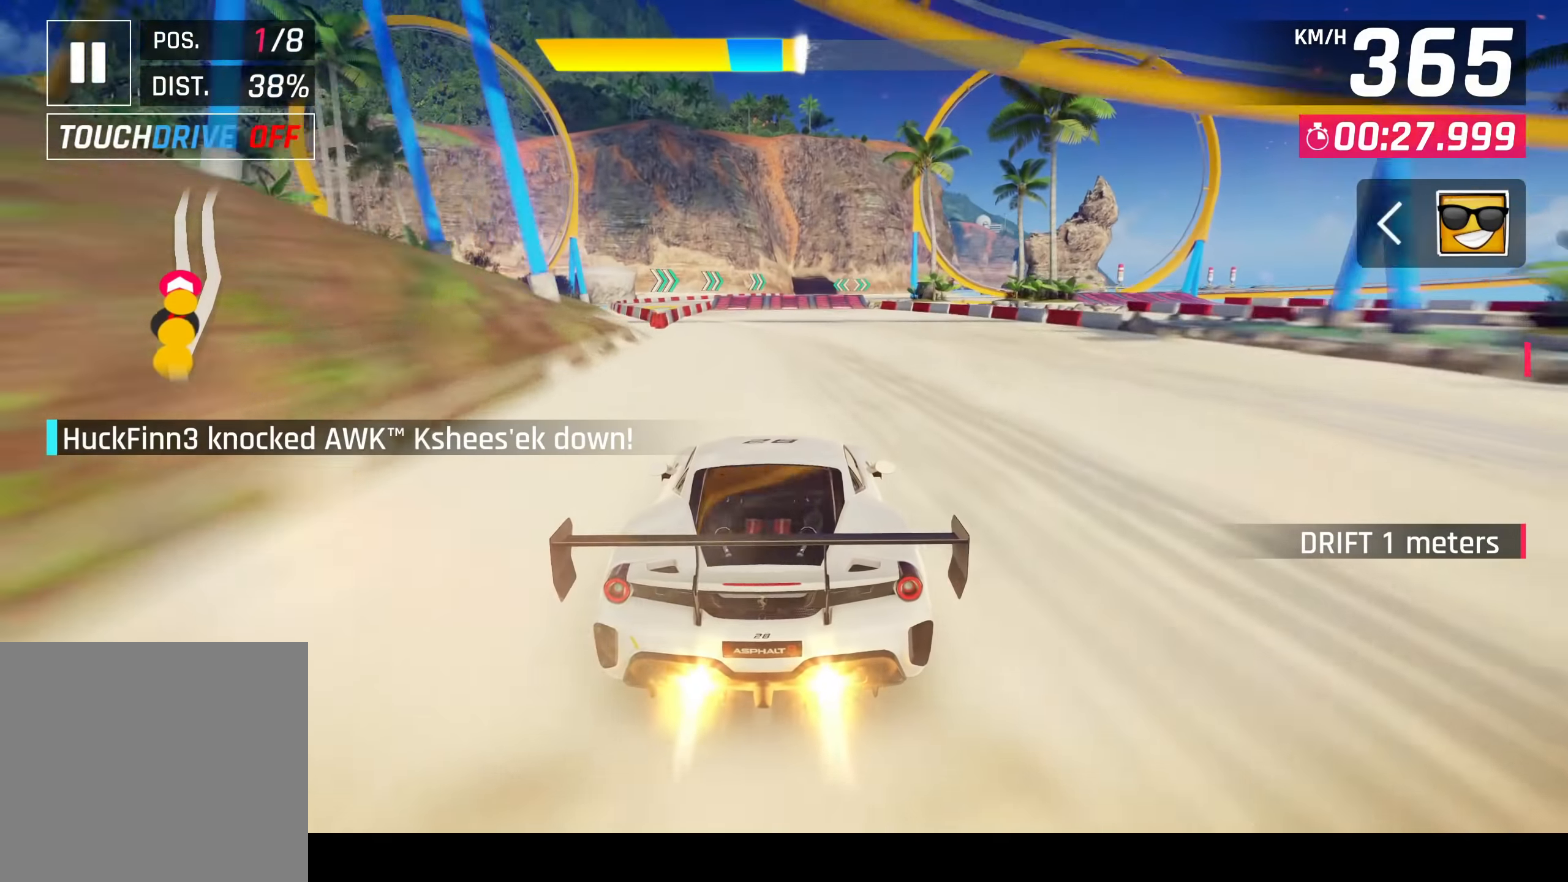
{"buttons": ["CROSS"], "left_stick": "center", "right_stick": "center", "events": [[83, "SQUARE", "down"], [117, "CROSS", "down"], [133, "SQUARE", "up"], [283, "CROSS", "up"], [400, "SQUARE", "down"], [450, "CROSS", "down"], [450, "SQUARE", "up"]]}
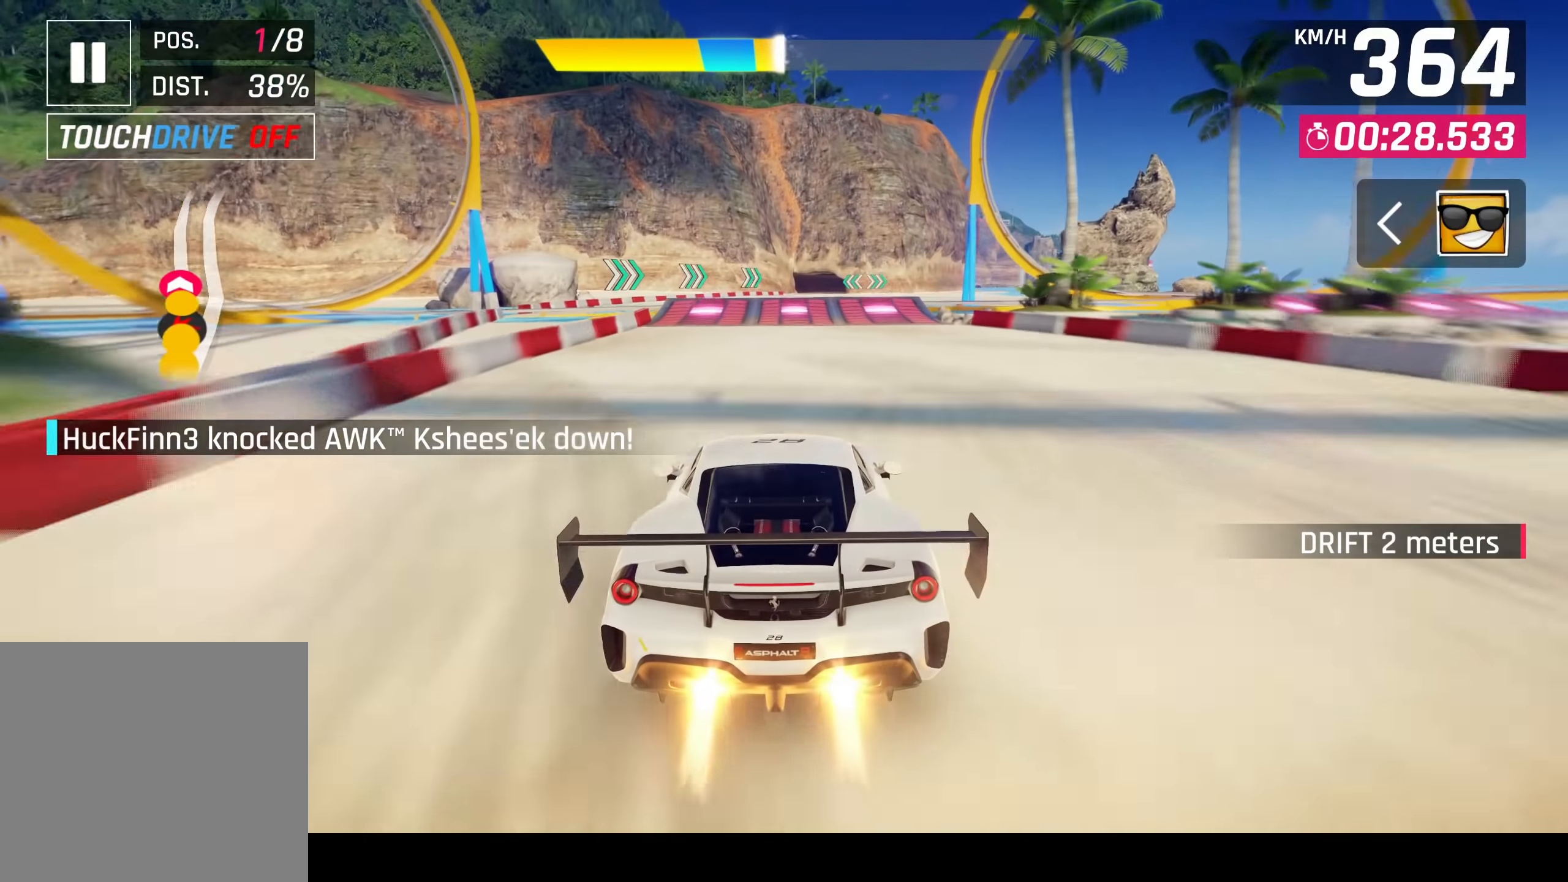
{"buttons": ["SQUARE"], "left_stick": "center", "right_stick": "center", "events": [[100, "CROSS", "up"], [367, "SQUARE", "down"], [417, "SQUARE", "up"], [483, "SQUARE", "down"]]}
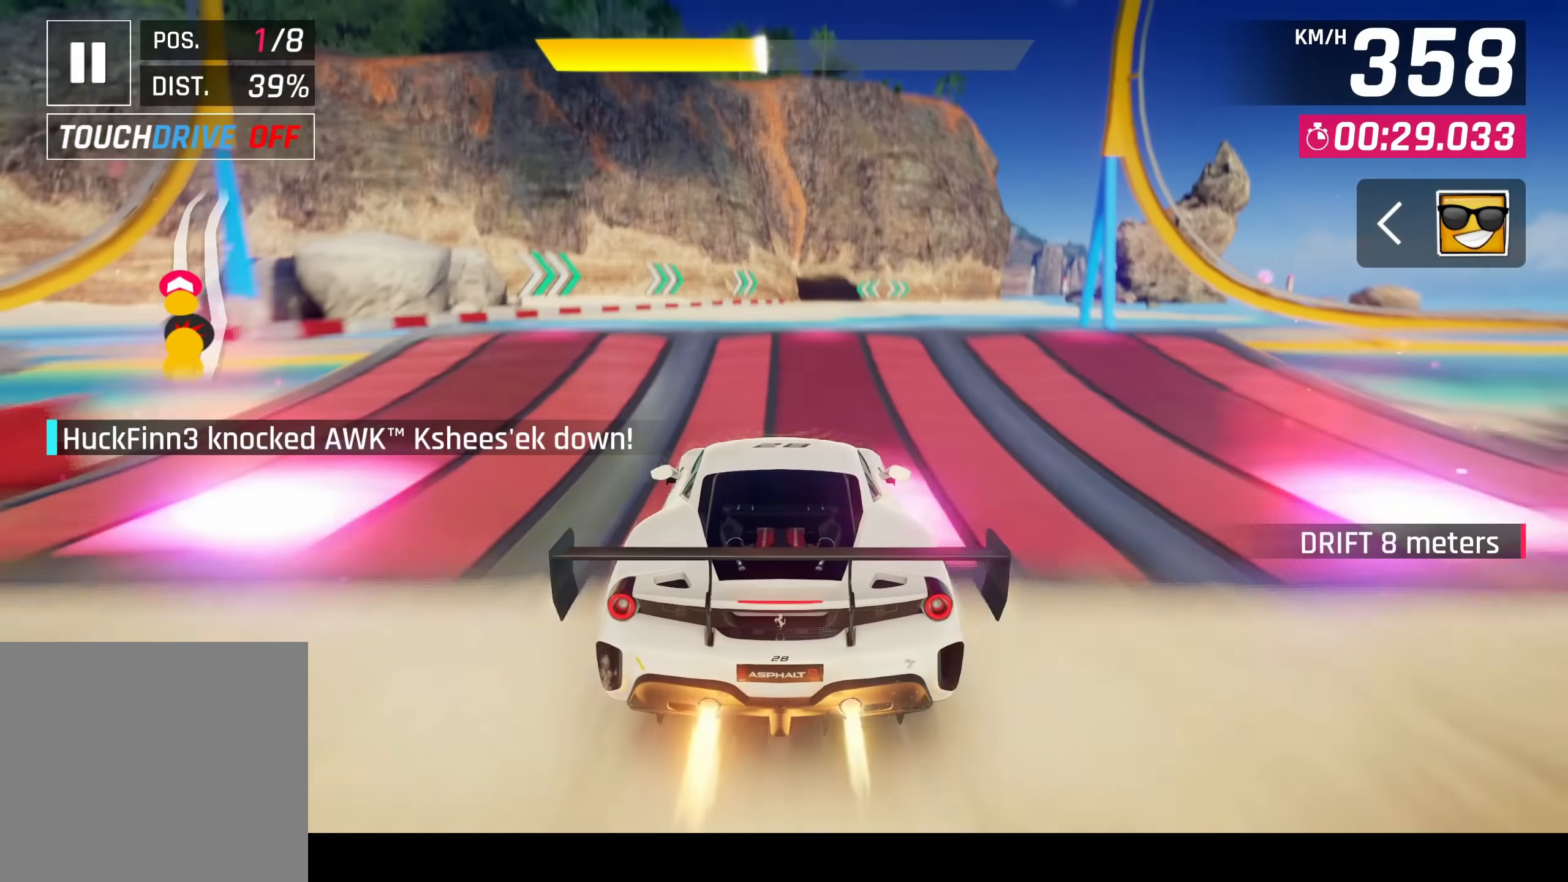
{"buttons": [], "left_stick": "left", "right_stick": "center", "events": [[50, "left_stick", "right"], [117, "SQUARE", "up"], [133, "R1", "down"], [150, "CROSS", "down"], [283, "CROSS", "up"], [333, "R1", "up"], [350, "CROSS", "down"], [450, "left_stick", "center"], [467, "CROSS", "up"], [500, "left_stick", "left"]]}
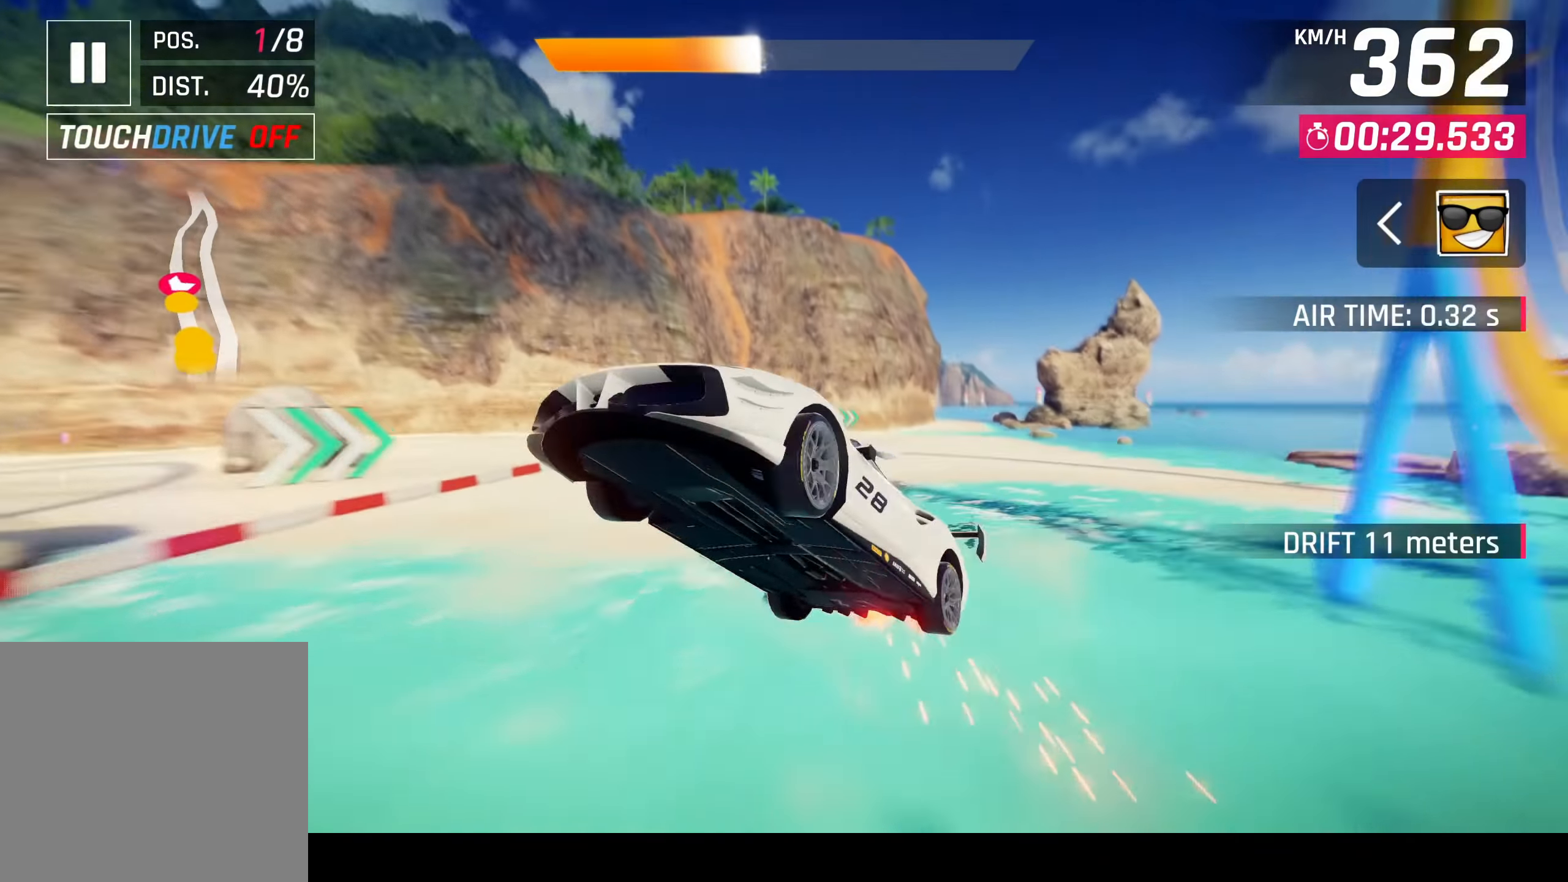
{"buttons": ["R1"], "left_stick": "center", "right_stick": "center", "events": [[50, "CROSS", "down"], [133, "CROSS", "up"], [217, "CROSS", "down"], [300, "CROSS", "up"], [350, "R1", "down"], [383, "CROSS", "down"], [433, "left_stick", "center"], [483, "CROSS", "up"]]}
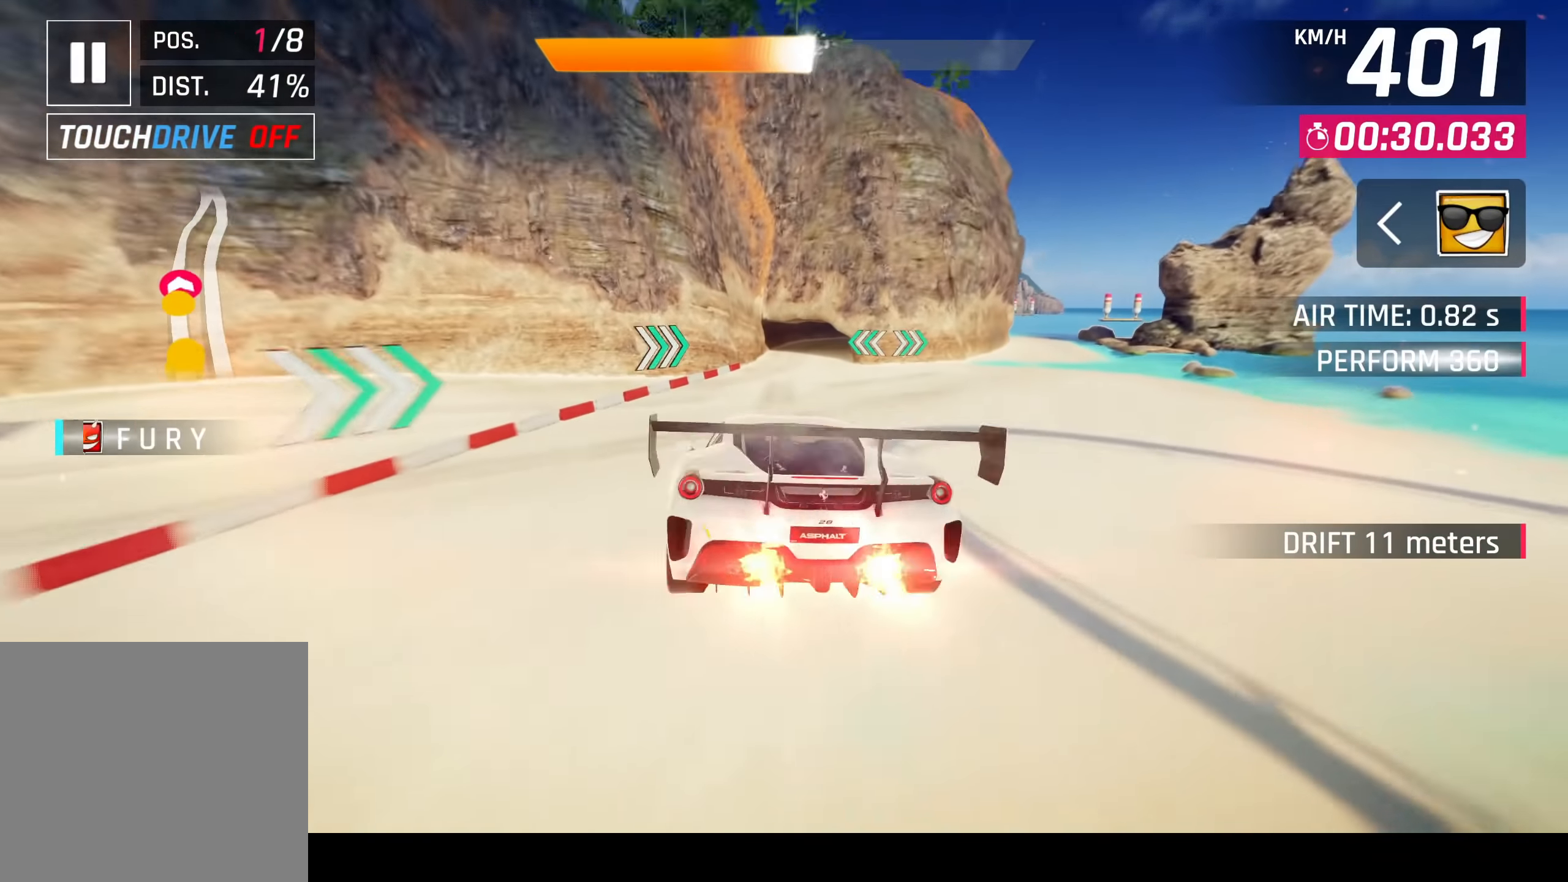
{"buttons": ["SQUARE"], "left_stick": "right", "right_stick": "center", "events": [[67, "CROSS", "down"], [200, "CROSS", "up"], [200, "R1", "up"], [467, "SQUARE", "down"], [483, "left_stick", "right"]]}
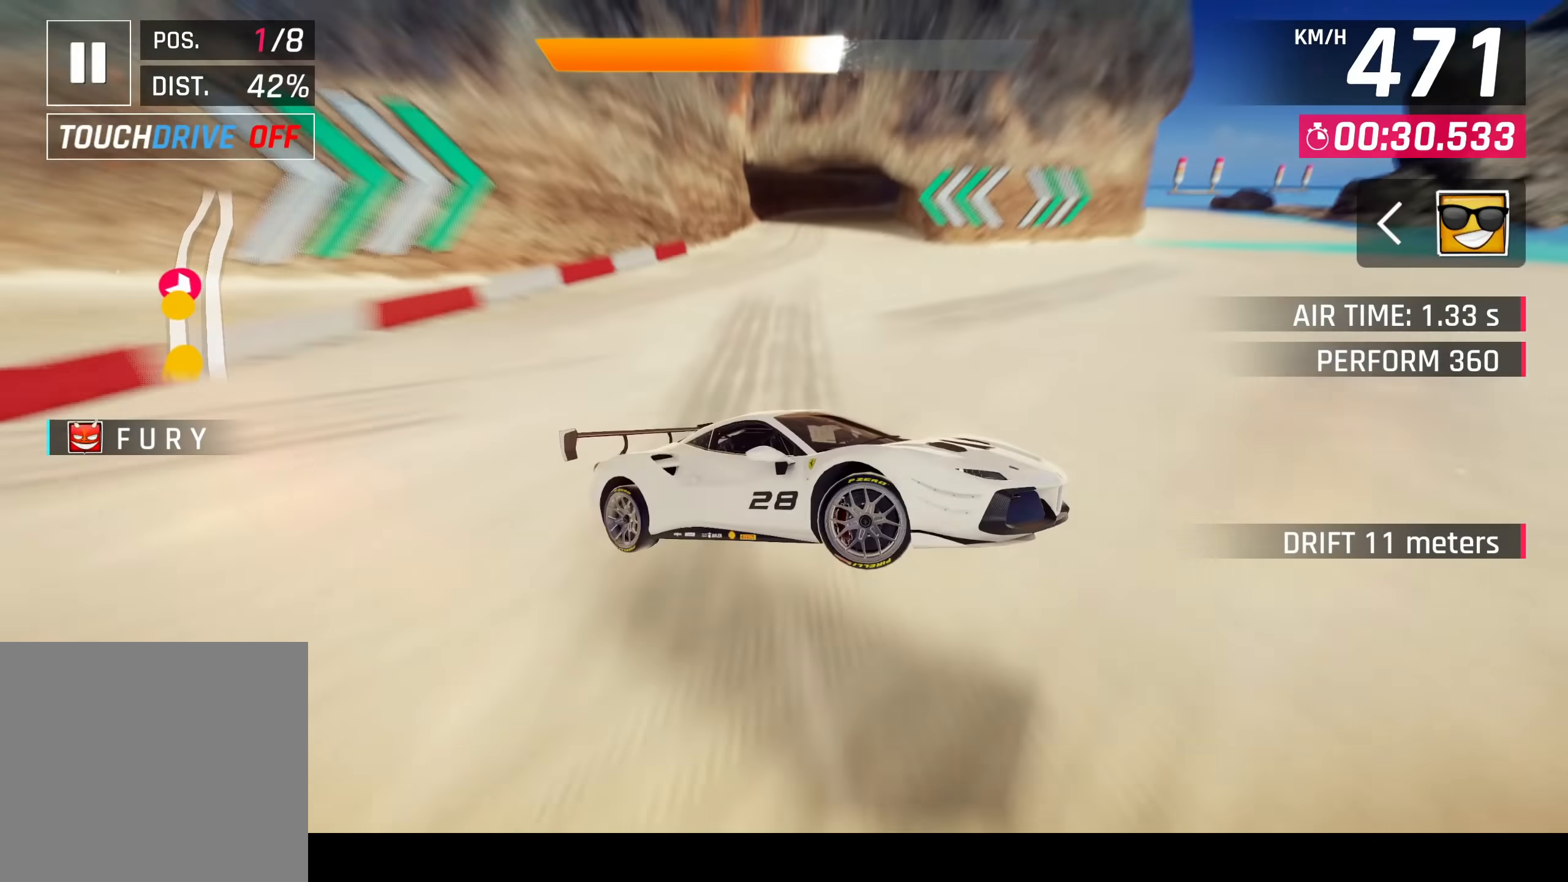
{"buttons": [], "left_stick": "center", "right_stick": "center", "events": [[67, "SQUARE", "up"], [317, "left_stick", "center"]]}
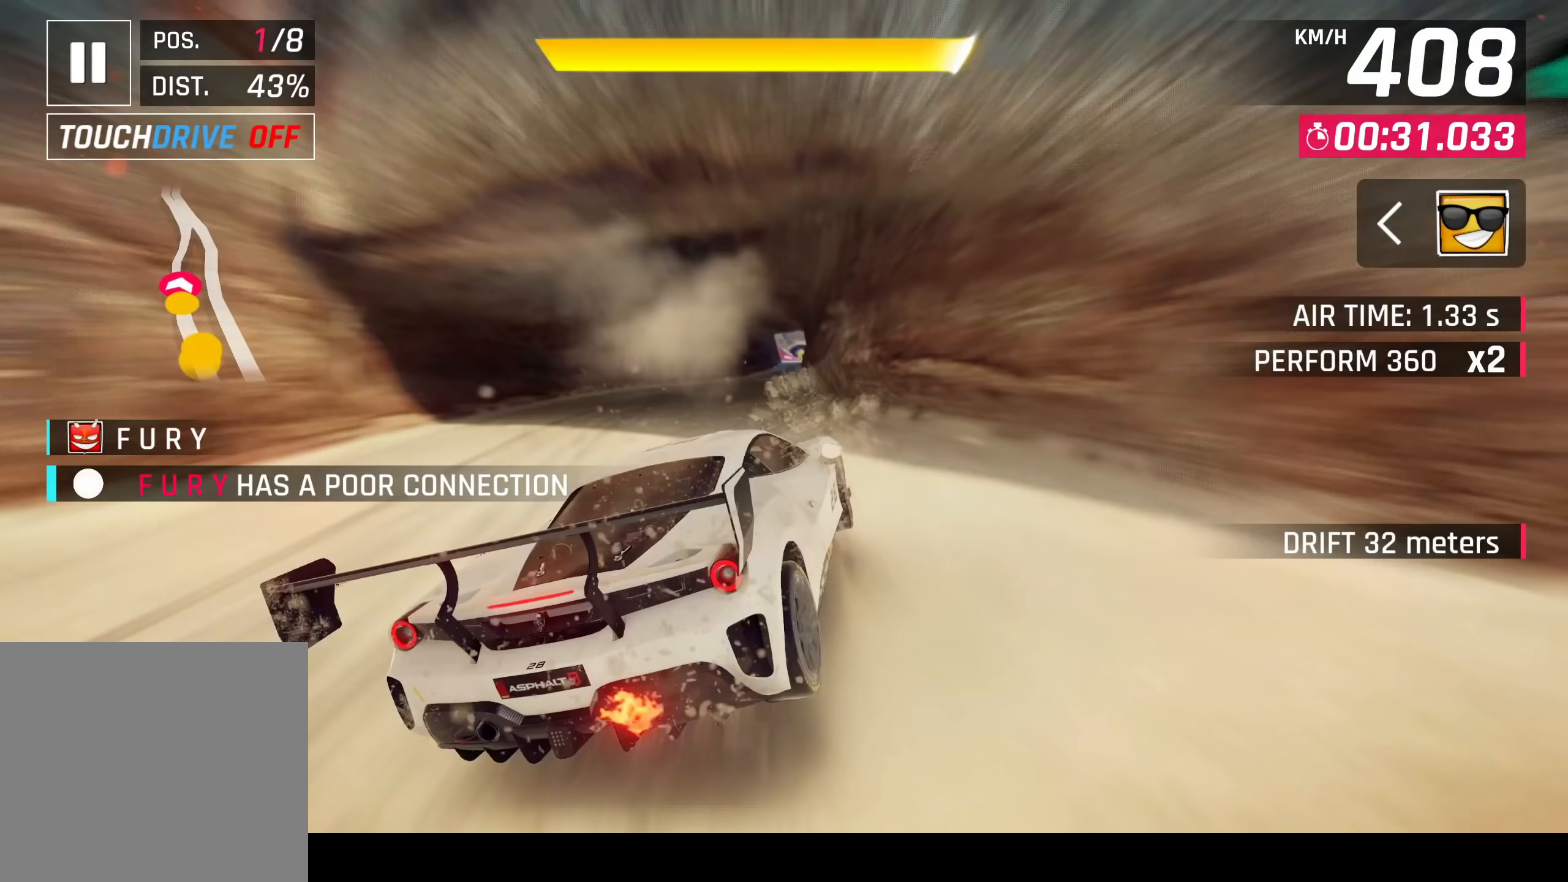
{"buttons": [], "left_stick": "up-right", "right_stick": "center", "events": [[50, "CROSS", "down"], [117, "left_stick", "up-right"], [150, "CROSS", "up"]]}
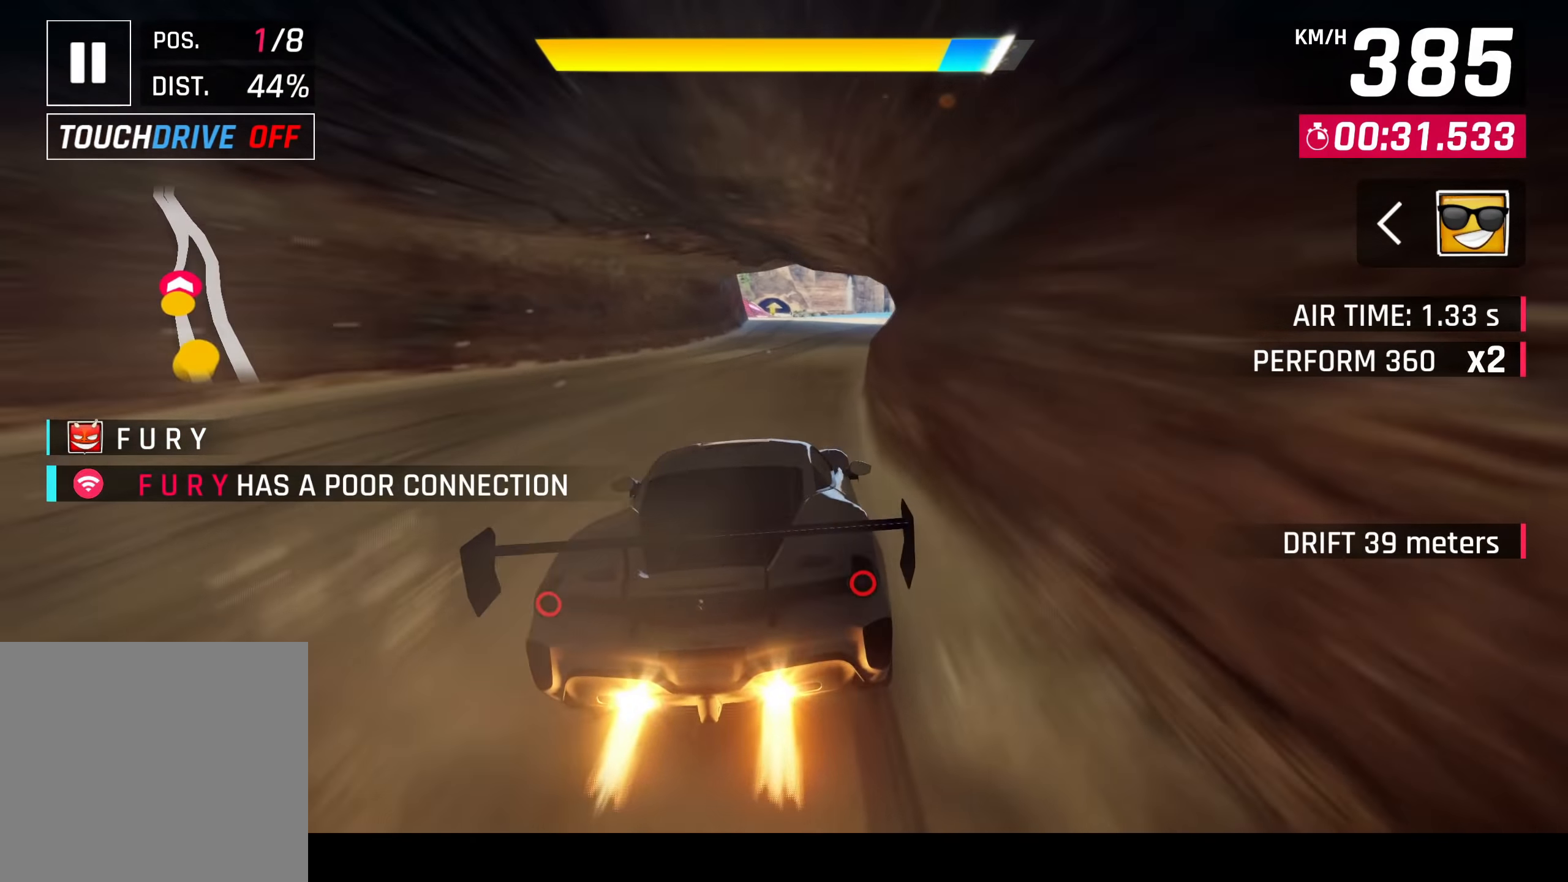
{"buttons": ["CROSS"], "left_stick": "left", "right_stick": "center", "events": [[67, "CROSS", "down"], [100, "left_stick", "center"], [133, "CROSS", "up"], [350, "left_stick", "left"], [383, "SQUARE", "down"], [417, "CROSS", "down"], [433, "SQUARE", "up"]]}
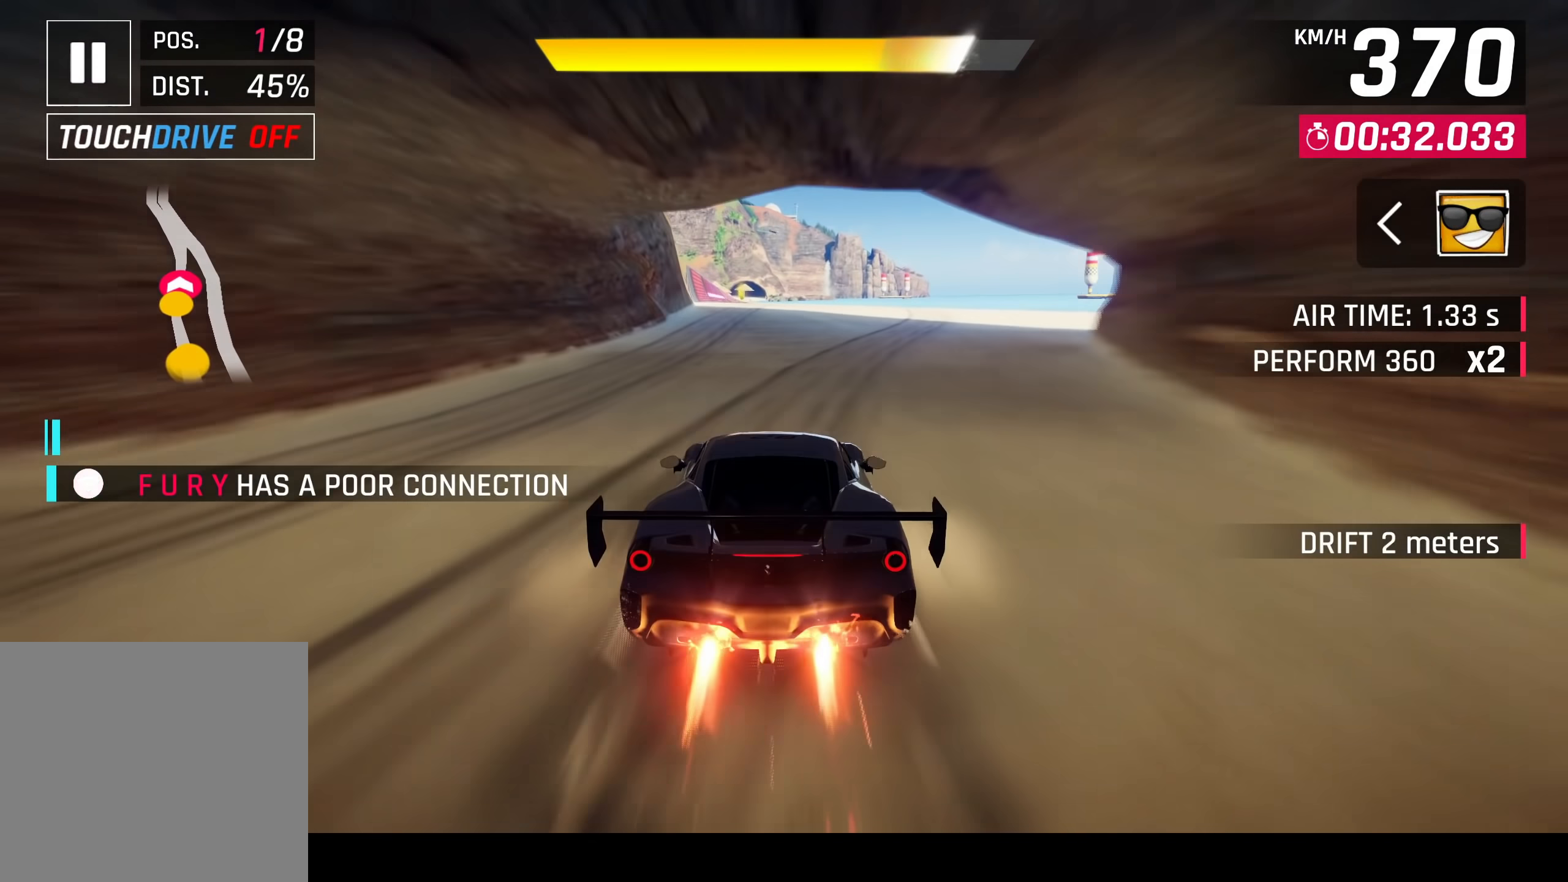
{"buttons": [], "left_stick": "left", "right_stick": "center", "events": [[67, "CROSS", "up"], [250, "SQUARE", "down"], [283, "CROSS", "down"], [300, "SQUARE", "up"], [433, "CROSS", "up"]]}
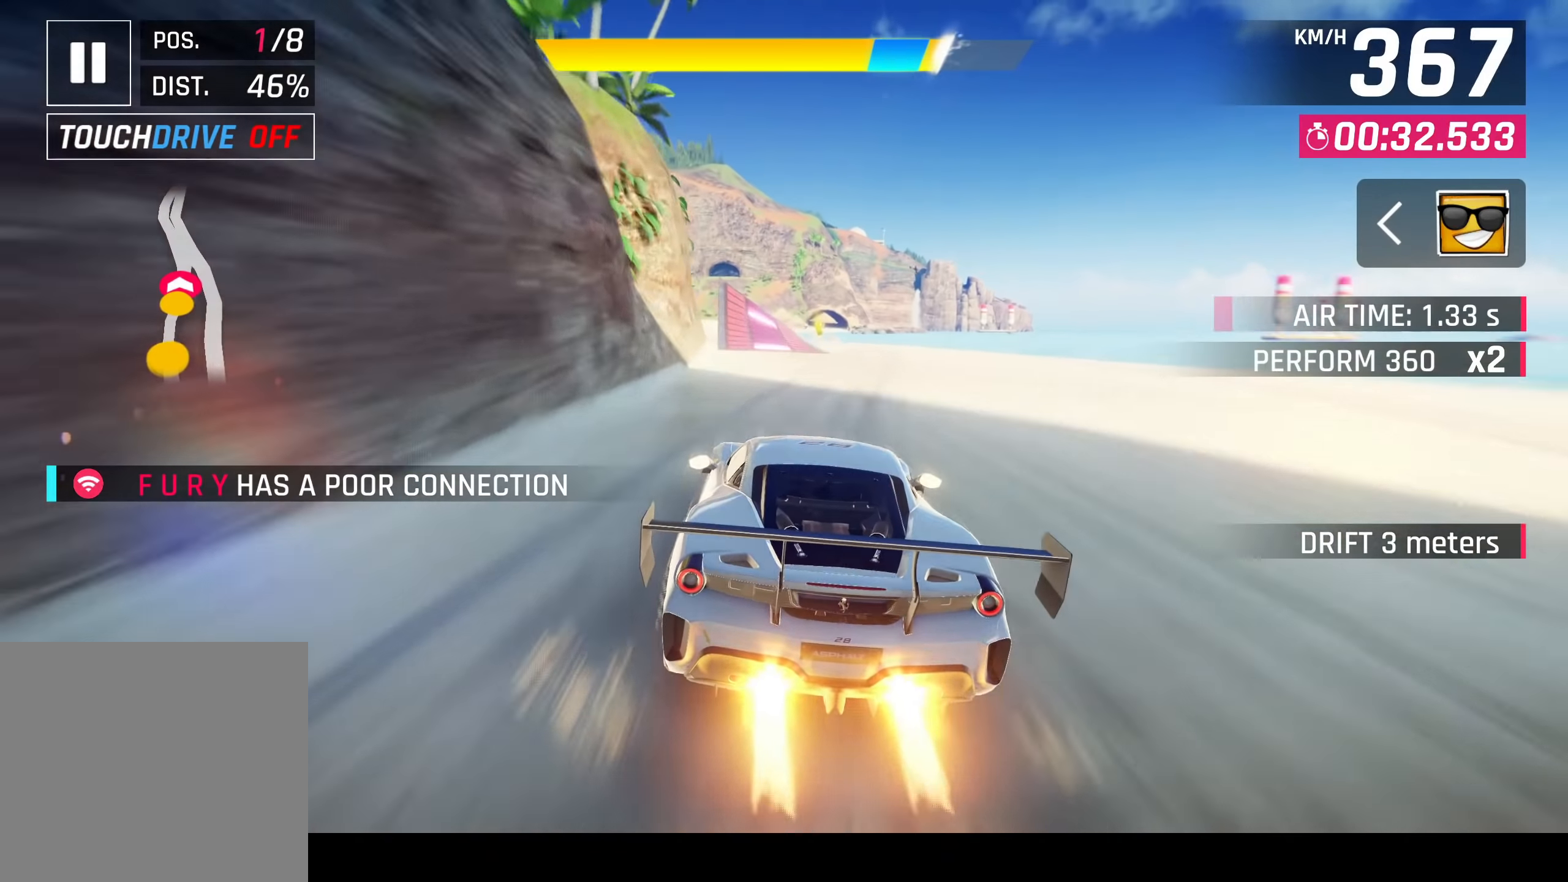
{"buttons": ["CROSS", "R1"], "left_stick": "left", "right_stick": "center", "events": [[83, "SQUARE", "down"], [117, "CROSS", "down"], [133, "SQUARE", "up"], [267, "CROSS", "up"], [267, "left_stick", "center"], [333, "CROSS", "down"], [350, "R1", "down"], [417, "left_stick", "left"], [483, "CROSS", "up"], [500, "CROSS", "down"]]}
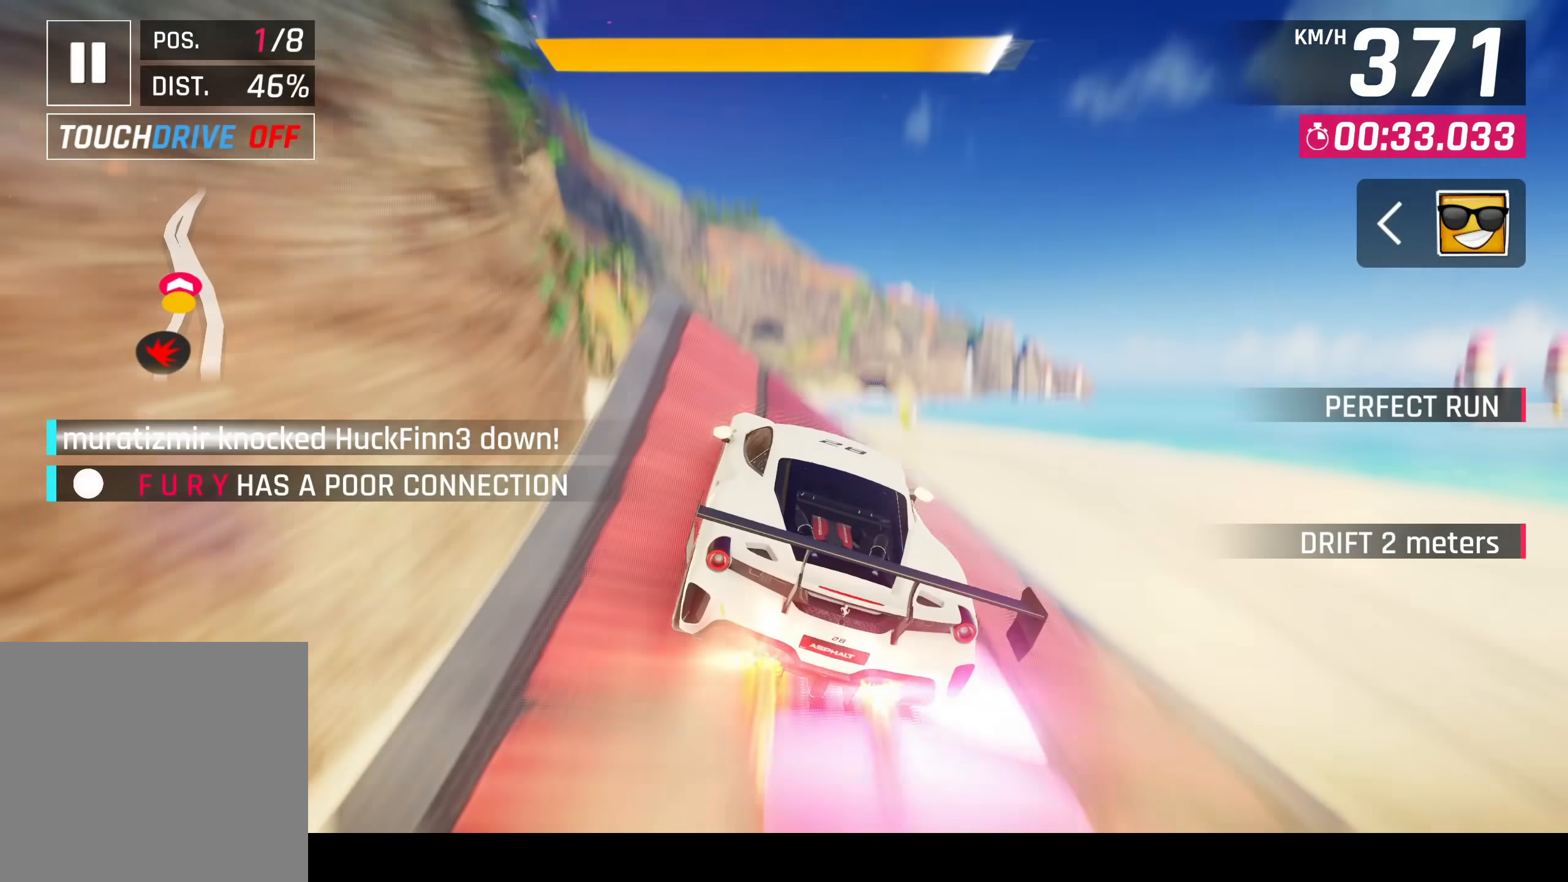
{"buttons": [], "left_stick": "center", "right_stick": "center", "events": [[33, "CROSS", "up"], [33, "R1", "up"], [50, "CROSS", "down"], [333, "CROSS", "up"], [500, "left_stick", "center"]]}
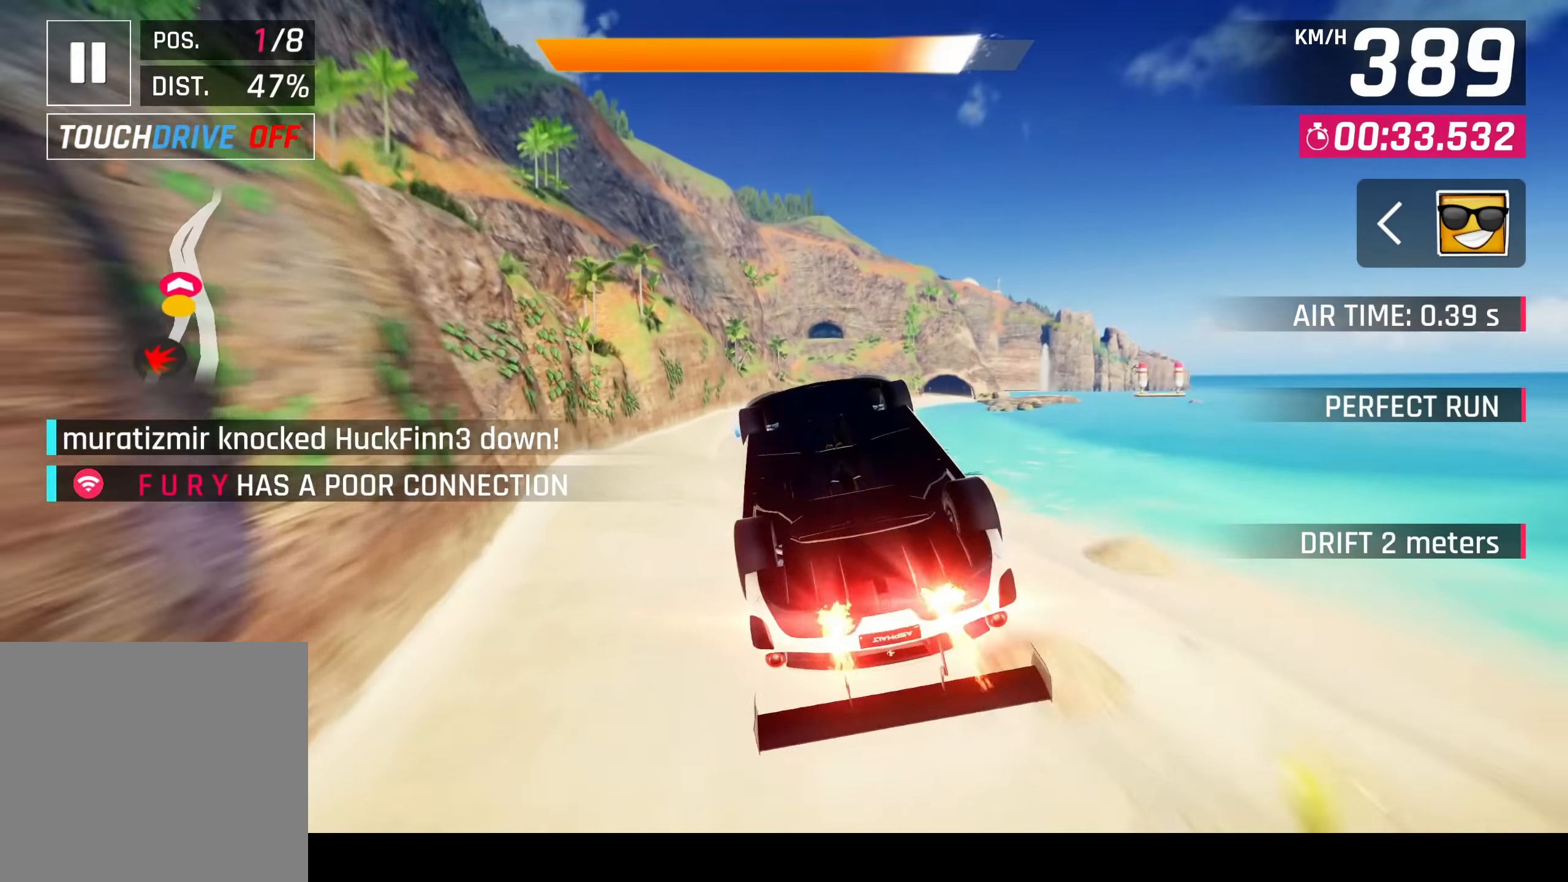
{"buttons": ["SQUARE"], "left_stick": "center", "right_stick": "center", "events": [[200, "CROSS", "down"], [250, "CROSS", "up"], [467, "SQUARE", "down"]]}
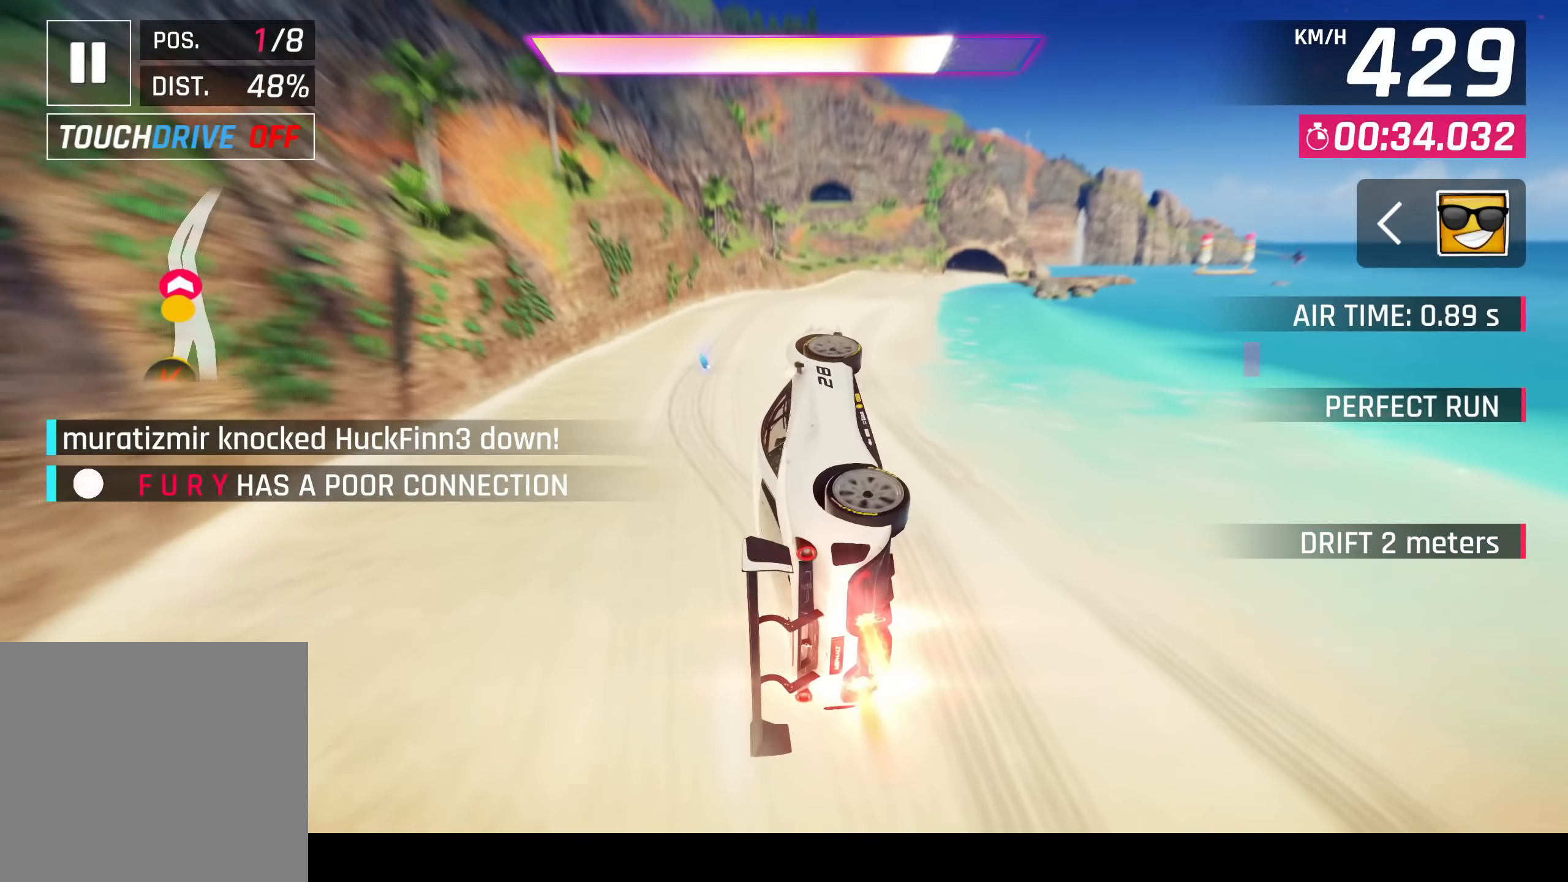
{"buttons": ["CROSS", "R1"], "left_stick": "up-right", "right_stick": "center", "events": [[33, "left_stick", "up-right"], [50, "SQUARE", "up"], [367, "R1", "down"], [383, "CROSS", "down"]]}
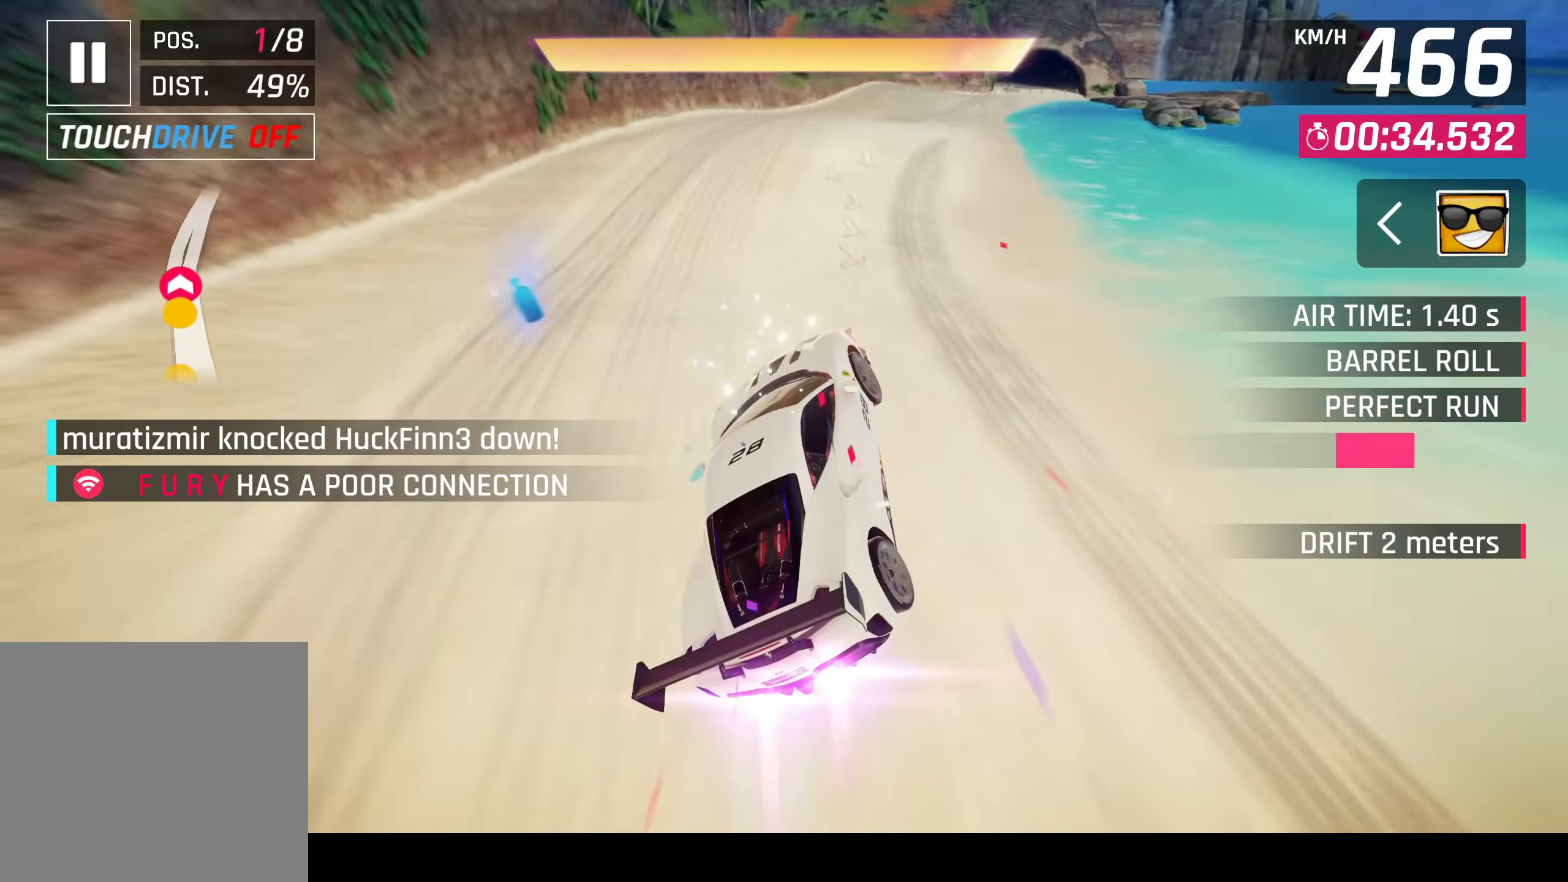
{"buttons": [], "left_stick": "up-right", "right_stick": "center", "events": [[467, "CROSS", "up"], [467, "R1", "up"]]}
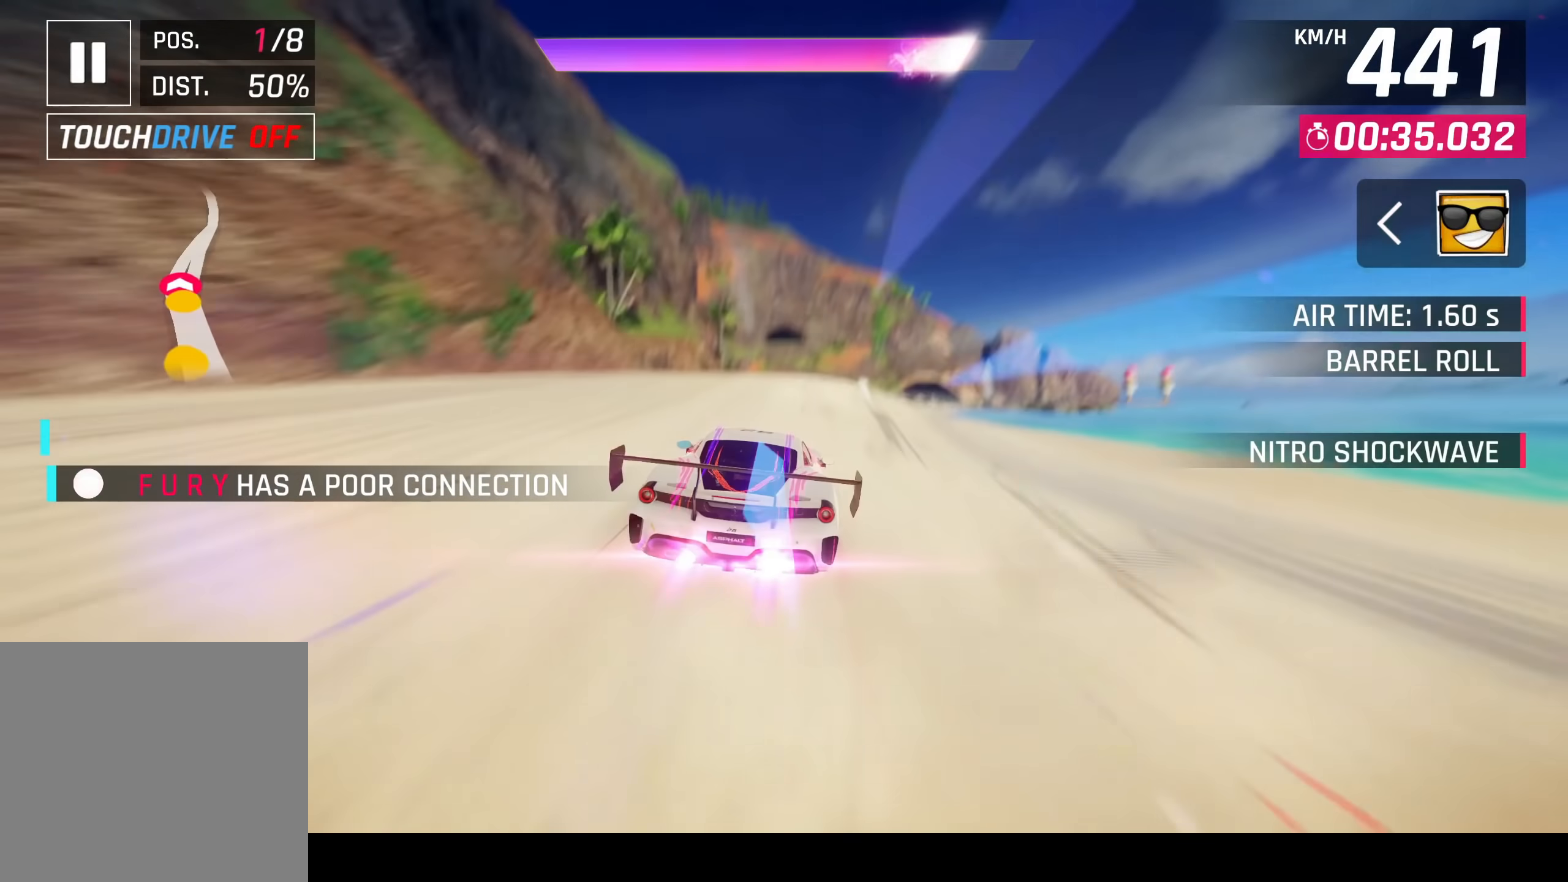
{"buttons": [], "left_stick": "up-right", "right_stick": "center", "events": [[50, "CROSS", "down"], [133, "CROSS", "up"], [217, "CROSS", "down"], [317, "CROSS", "up"], [383, "CROSS", "down"], [467, "CROSS", "up"]]}
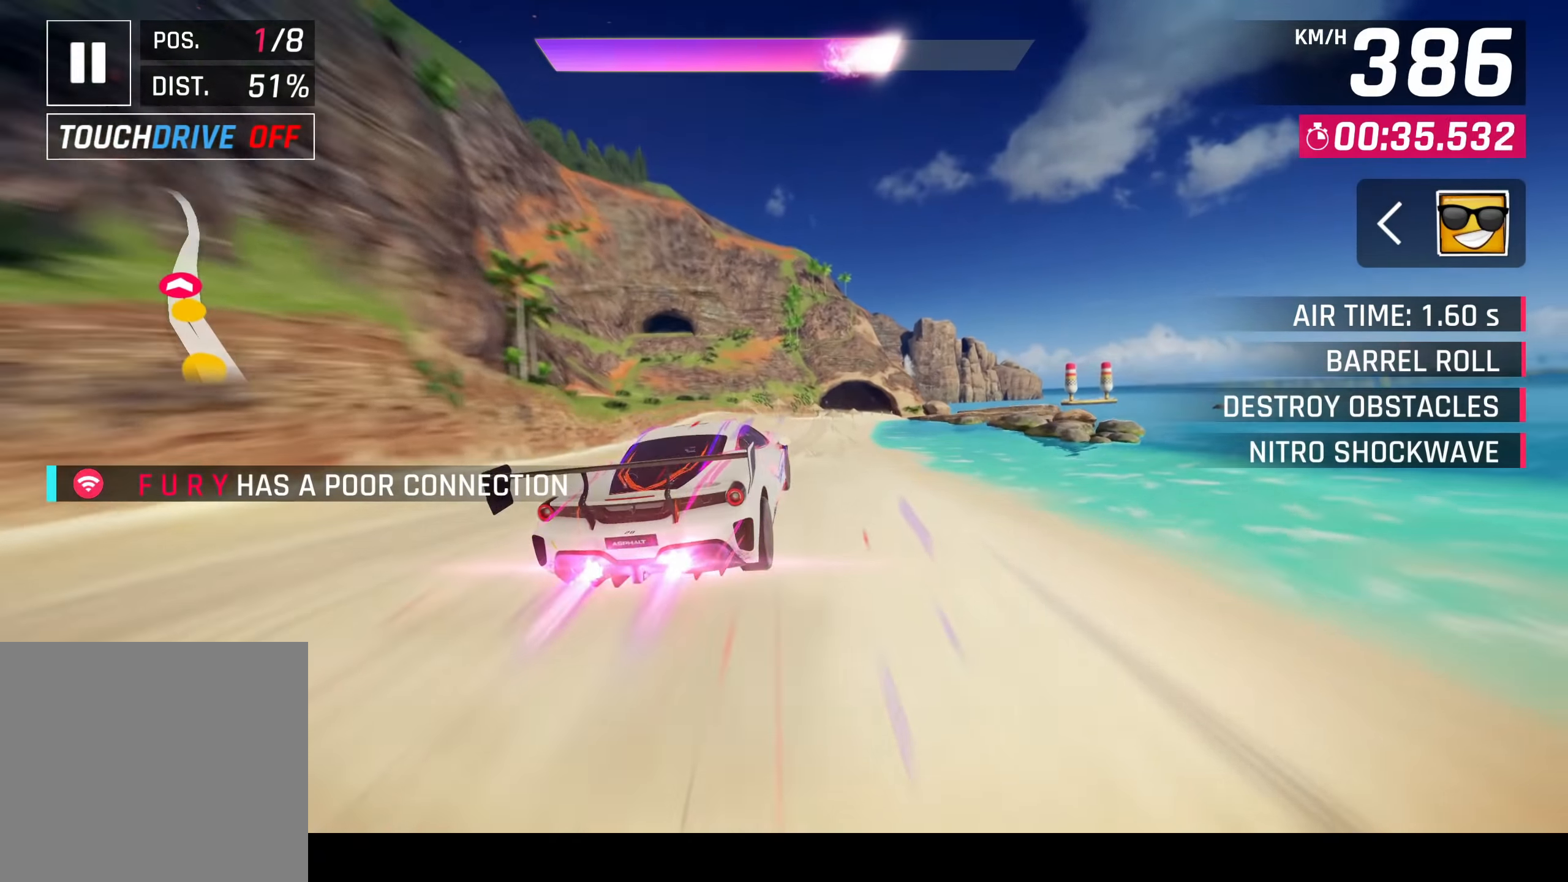
{"buttons": [], "left_stick": "center", "right_stick": "center", "events": [[317, "left_stick", "center"]]}
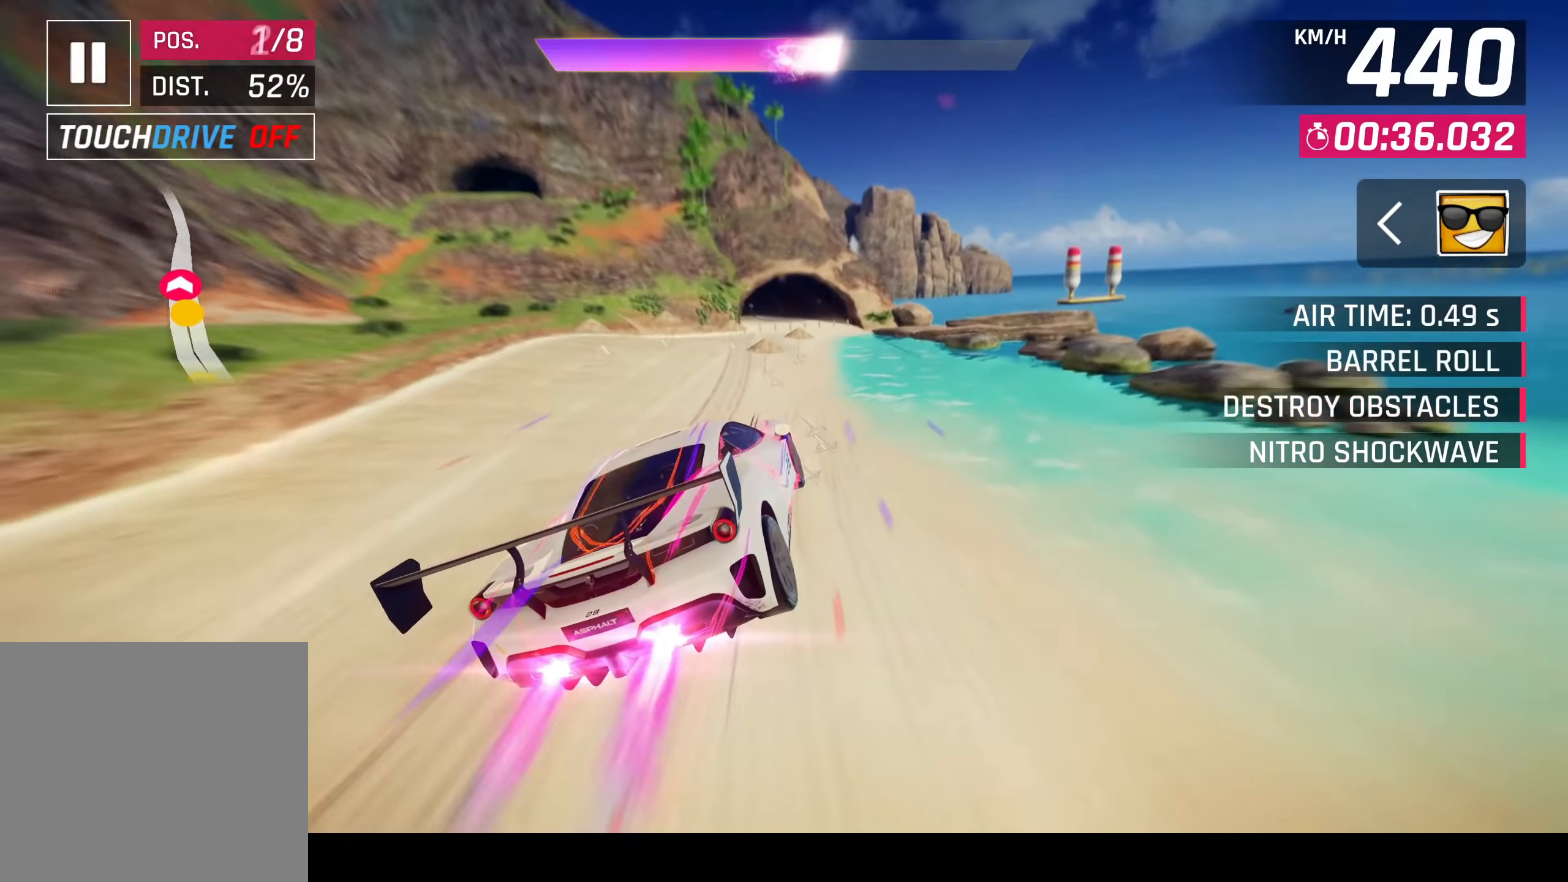
{"buttons": [], "left_stick": "center", "right_stick": "center", "events": [[283, "SQUARE", "down"], [317, "CROSS", "down"], [317, "SQUARE", "up"], [483, "CROSS", "up"]]}
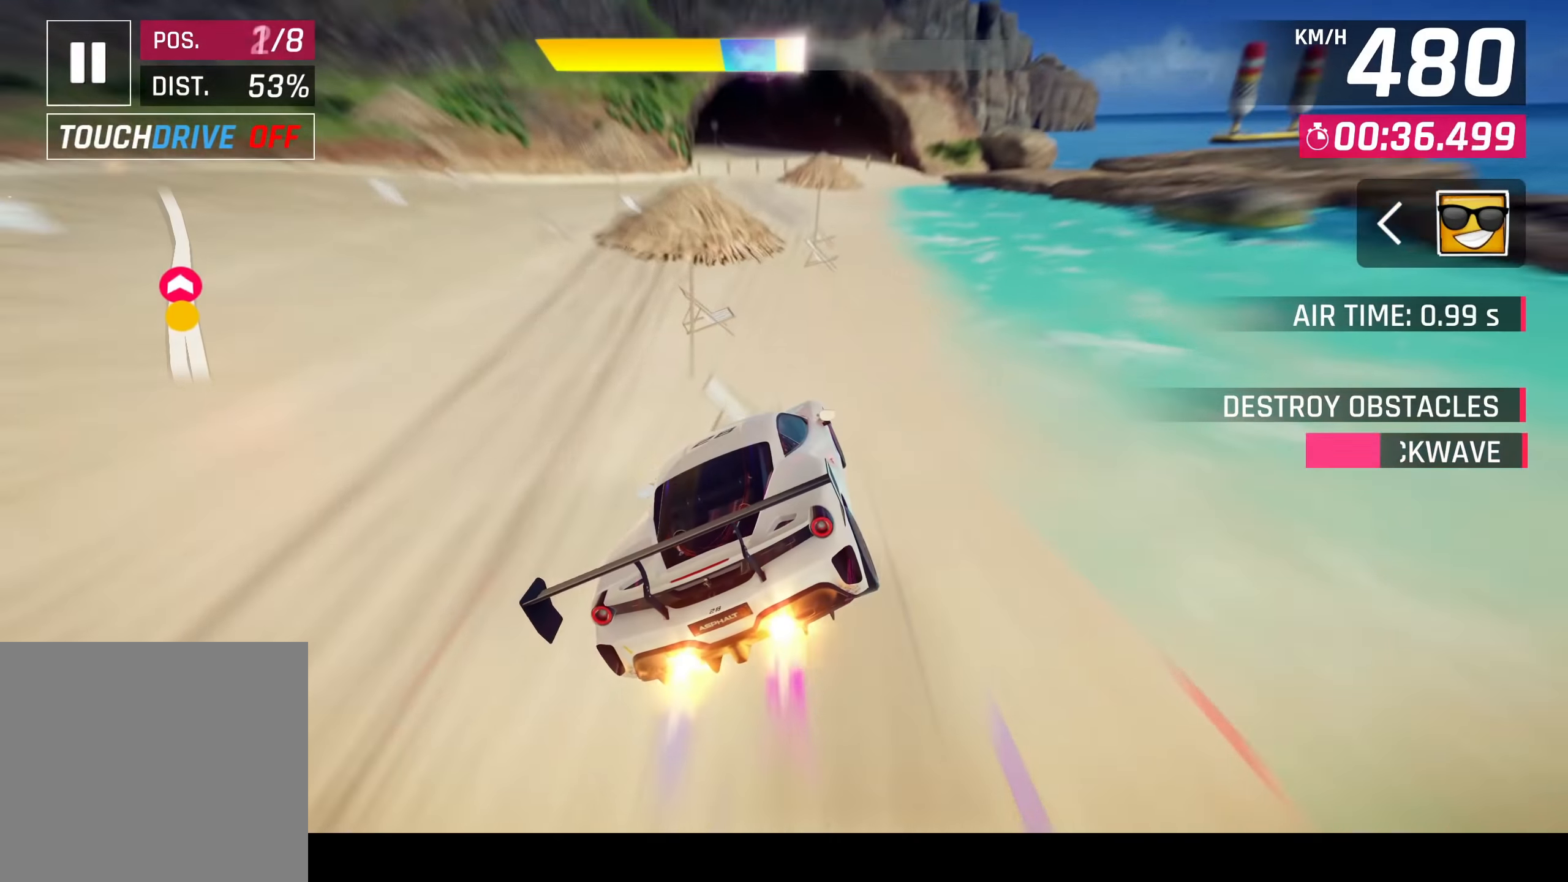
{"buttons": ["SQUARE"], "left_stick": "left", "right_stick": "center", "events": [[117, "SQUARE", "down"], [133, "CROSS", "down"], [150, "SQUARE", "up"], [333, "CROSS", "up"], [467, "SQUARE", "down"], [483, "left_stick", "left"]]}
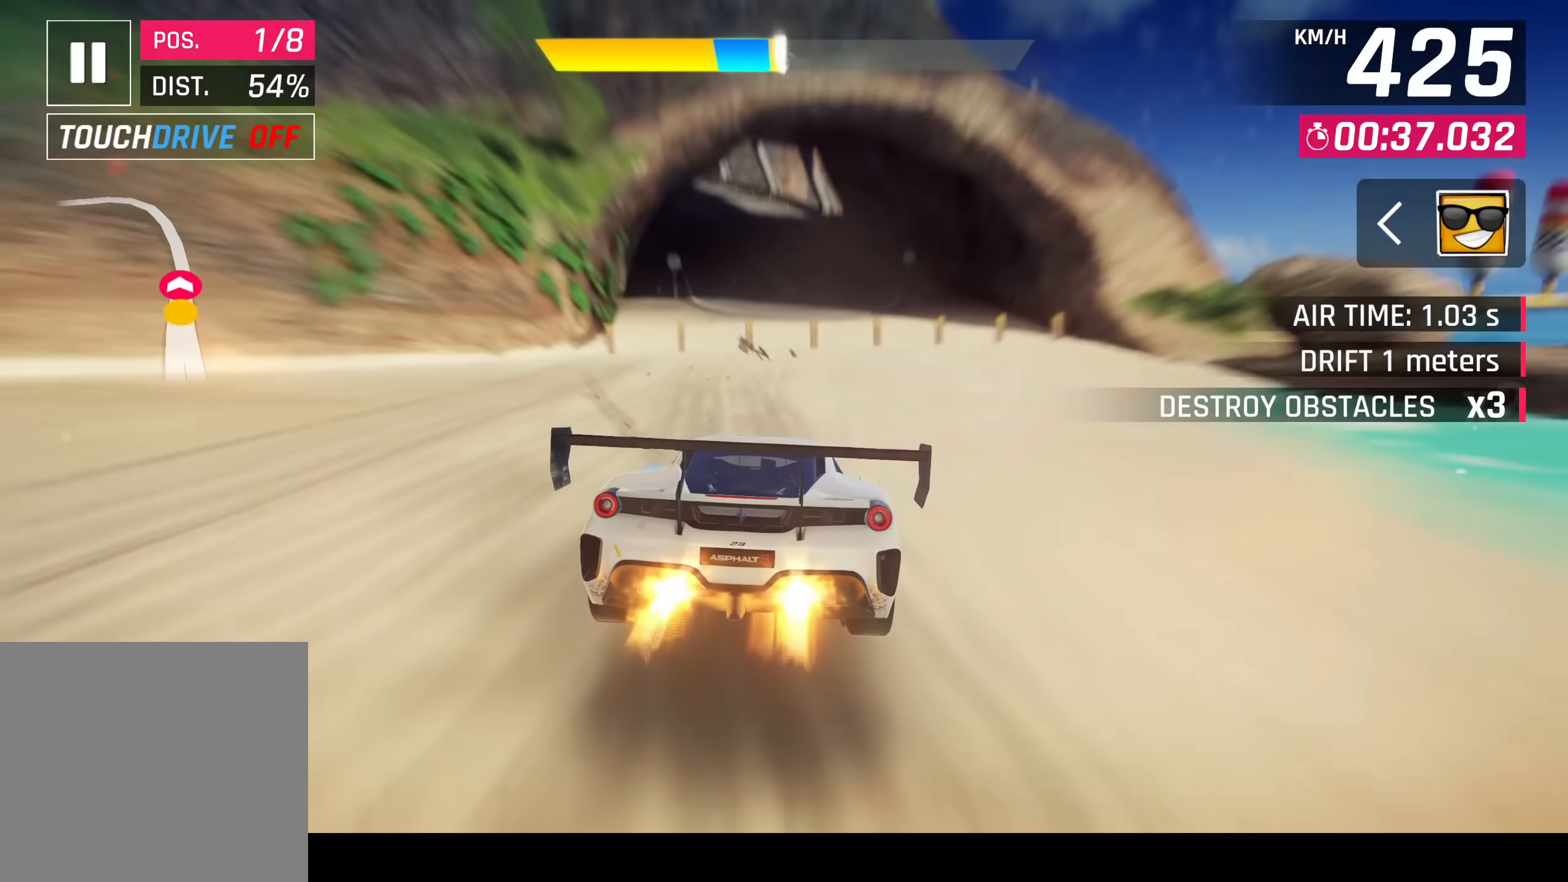
{"buttons": [], "left_stick": "left", "right_stick": "center", "events": [[17, "CROSS", "down"], [17, "SQUARE", "up"], [150, "CROSS", "up"], [300, "SQUARE", "down"], [333, "CROSS", "down"], [333, "SQUARE", "up"], [483, "CROSS", "up"]]}
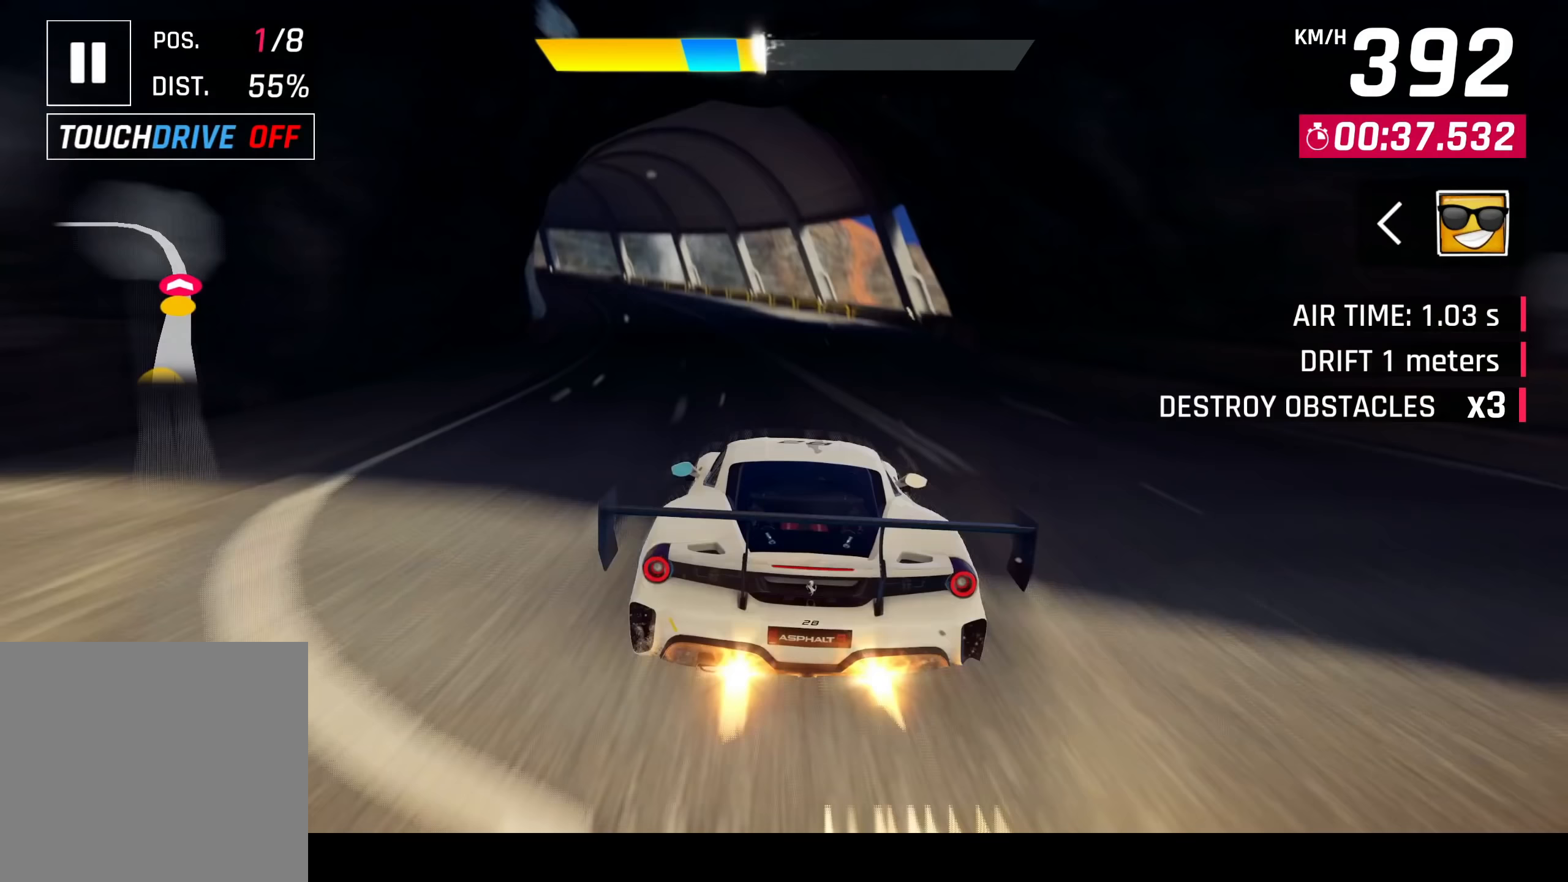
{"buttons": [], "left_stick": "left", "right_stick": "center", "events": [[367, "SQUARE", "down"], [467, "SQUARE", "up"]]}
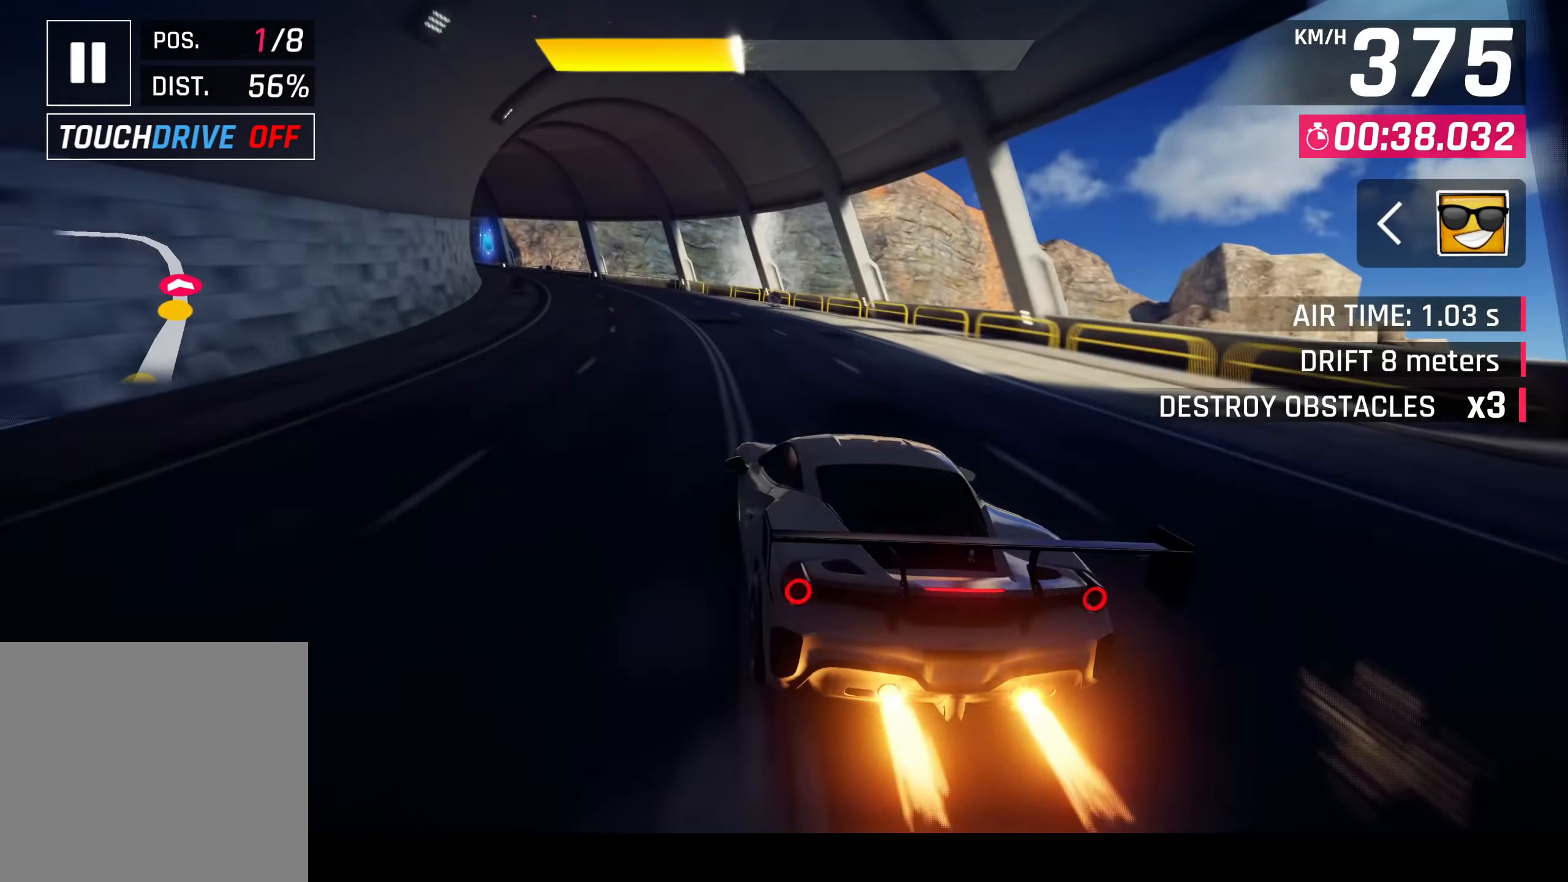
{"buttons": [], "left_stick": "left", "right_stick": "center", "events": []}
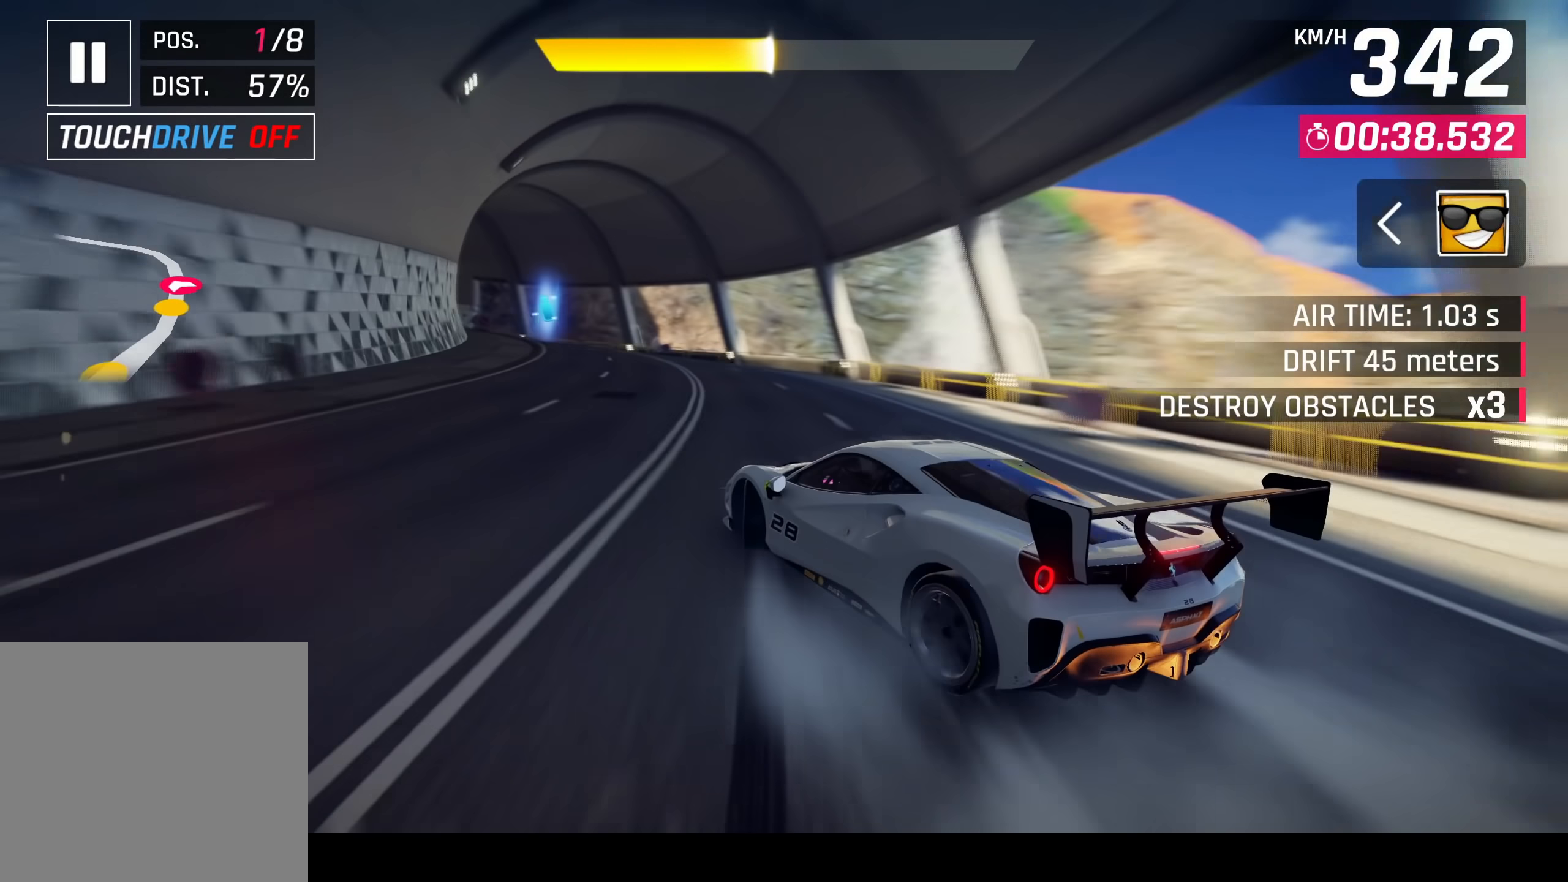
{"buttons": [], "left_stick": "left", "right_stick": "center", "events": []}
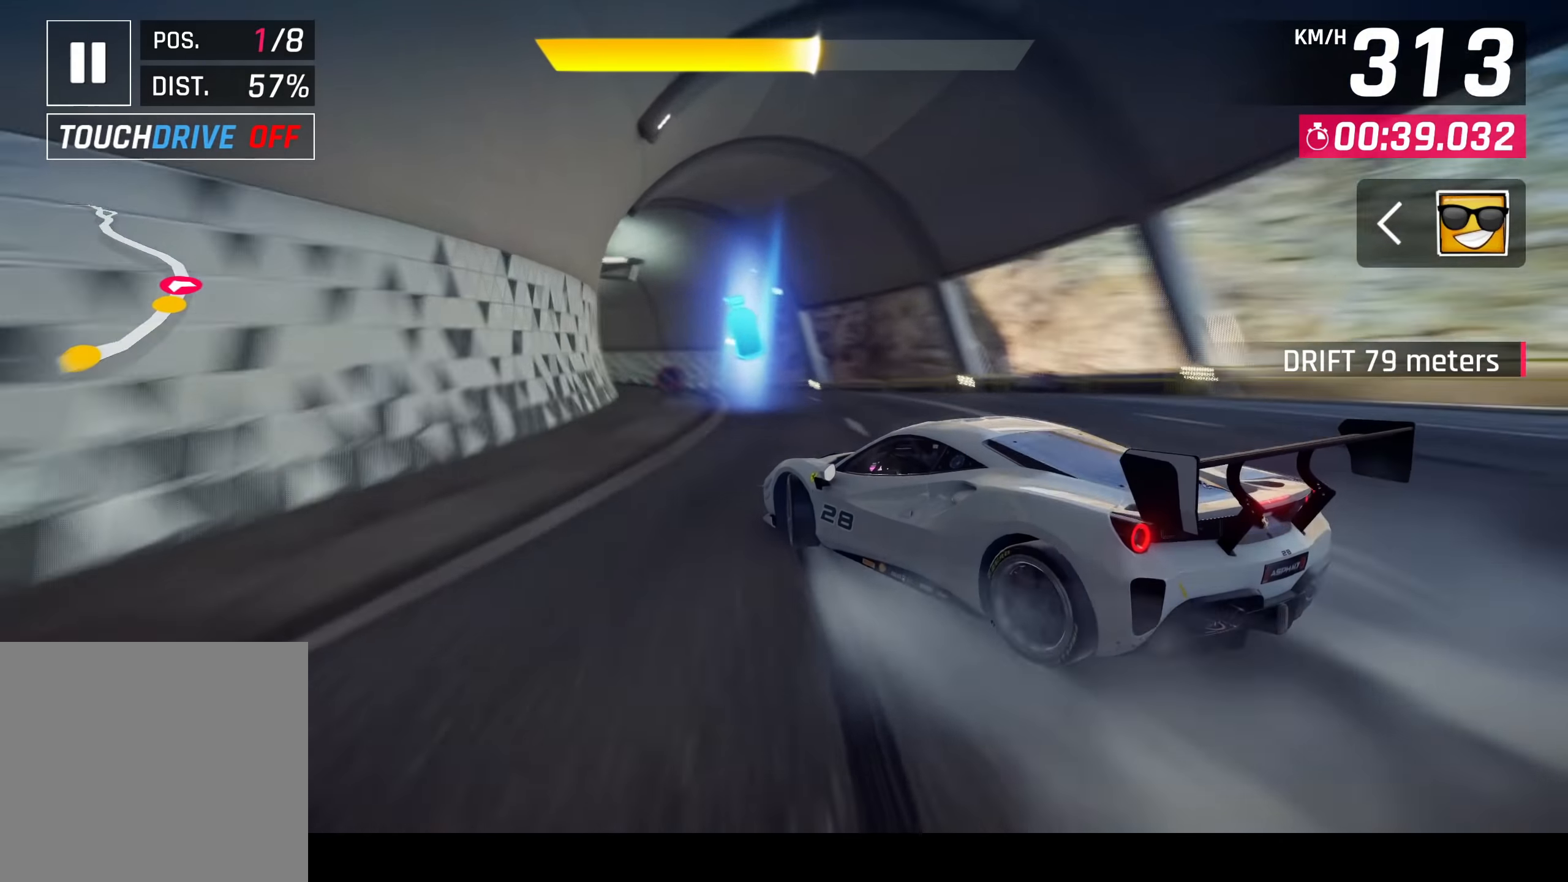
{"buttons": [], "left_stick": "left", "right_stick": "center", "events": [[217, "left_stick", "center"], [367, "left_stick", "left"]]}
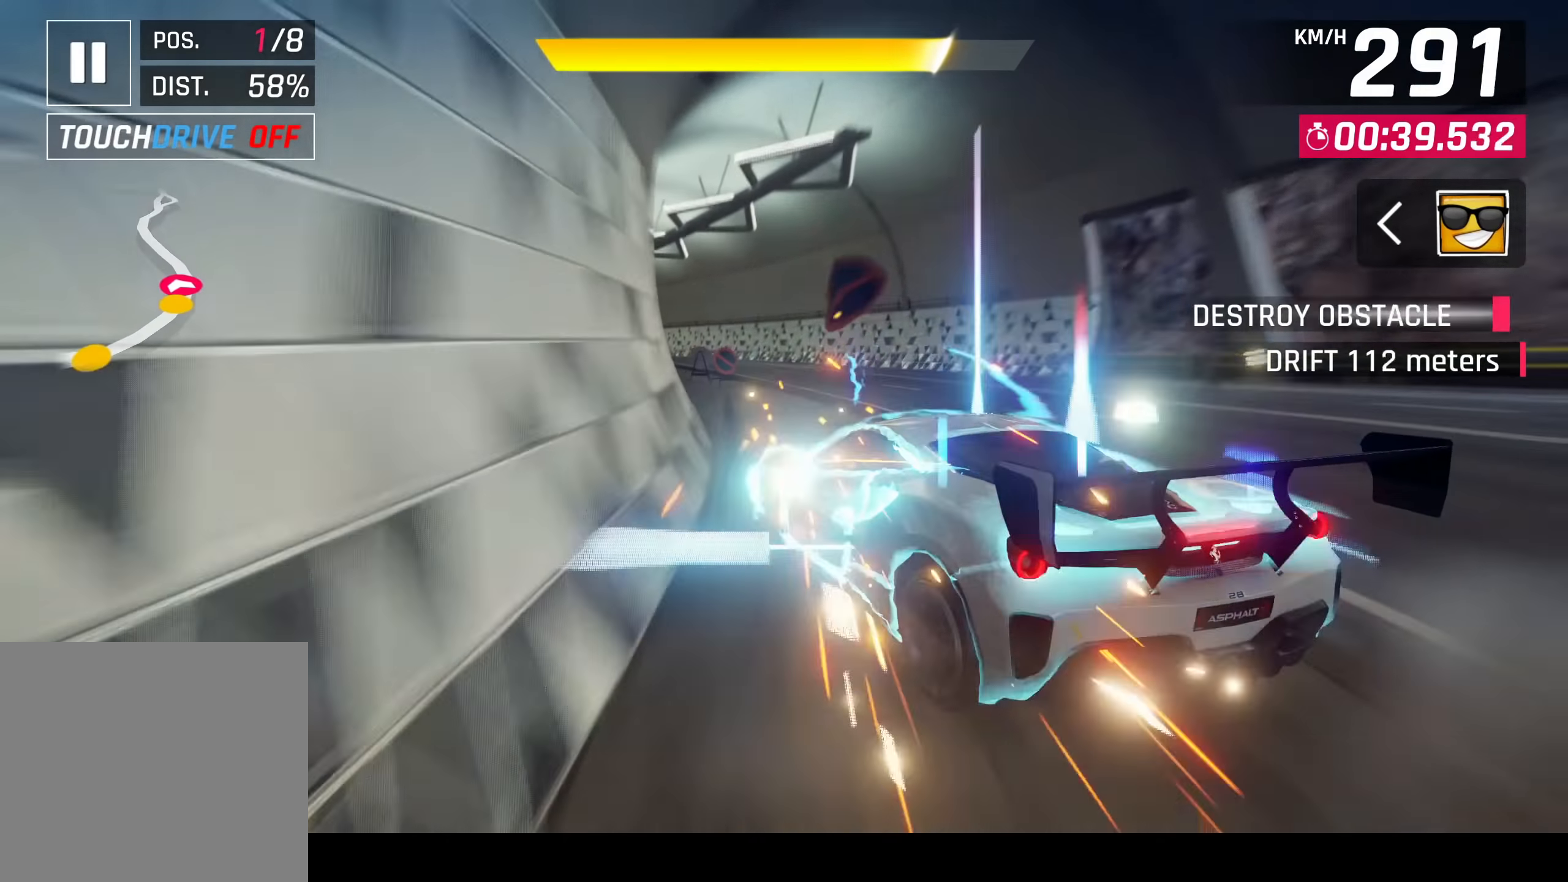
{"buttons": [], "left_stick": "left", "right_stick": "center", "events": []}
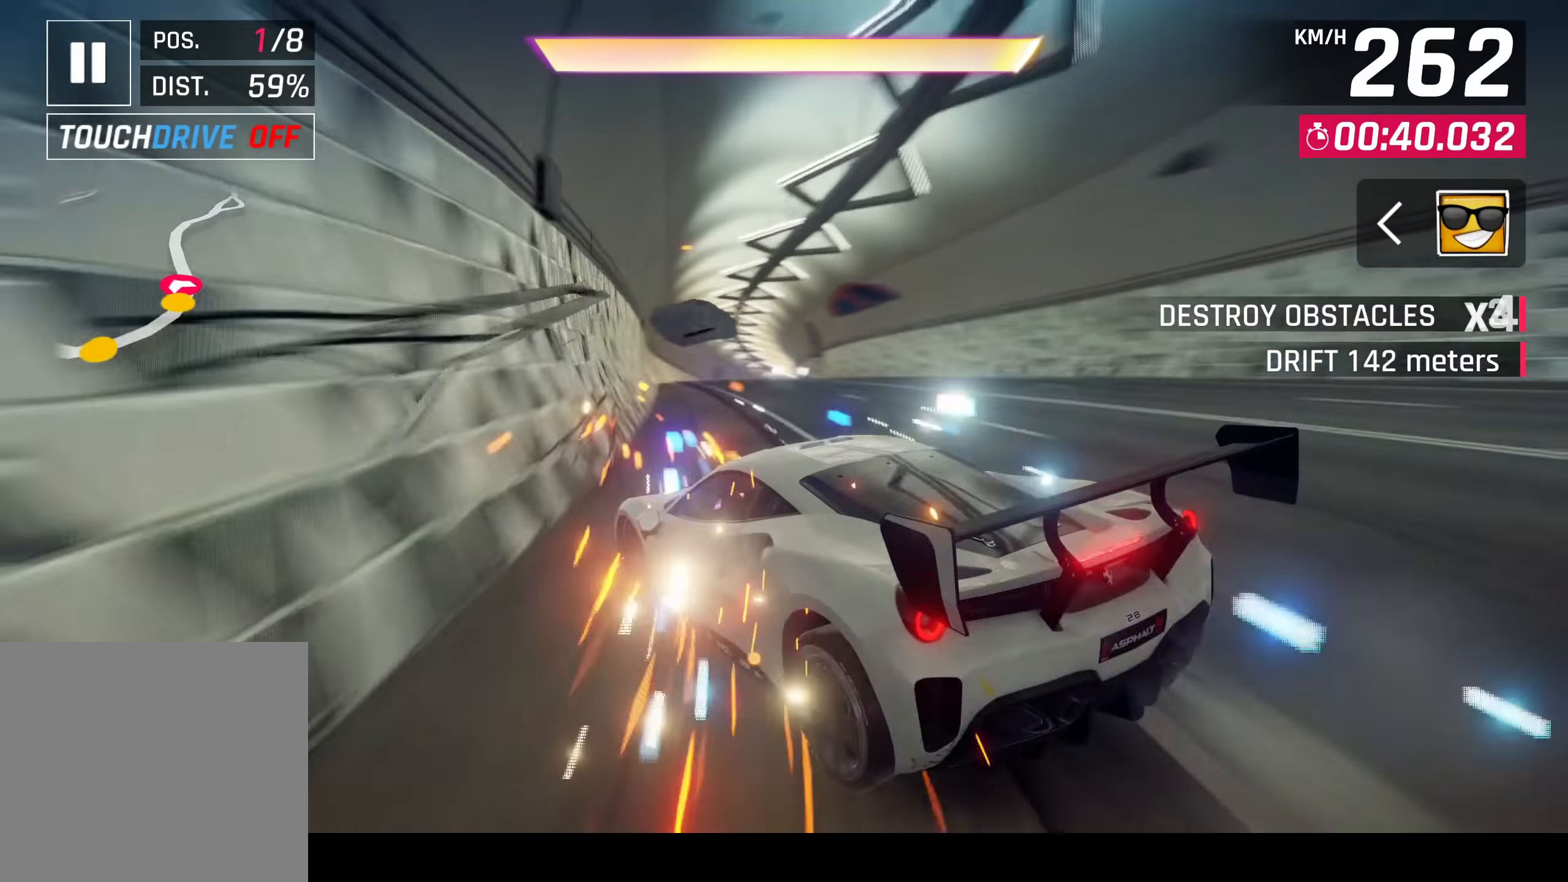
{"buttons": ["CROSS", "R1"], "left_stick": "right", "right_stick": "center", "events": [[17, "left_stick", "center"], [83, "SQUARE", "down"], [150, "SQUARE", "up"], [367, "left_stick", "right"], [383, "CROSS", "down"], [450, "R1", "down"]]}
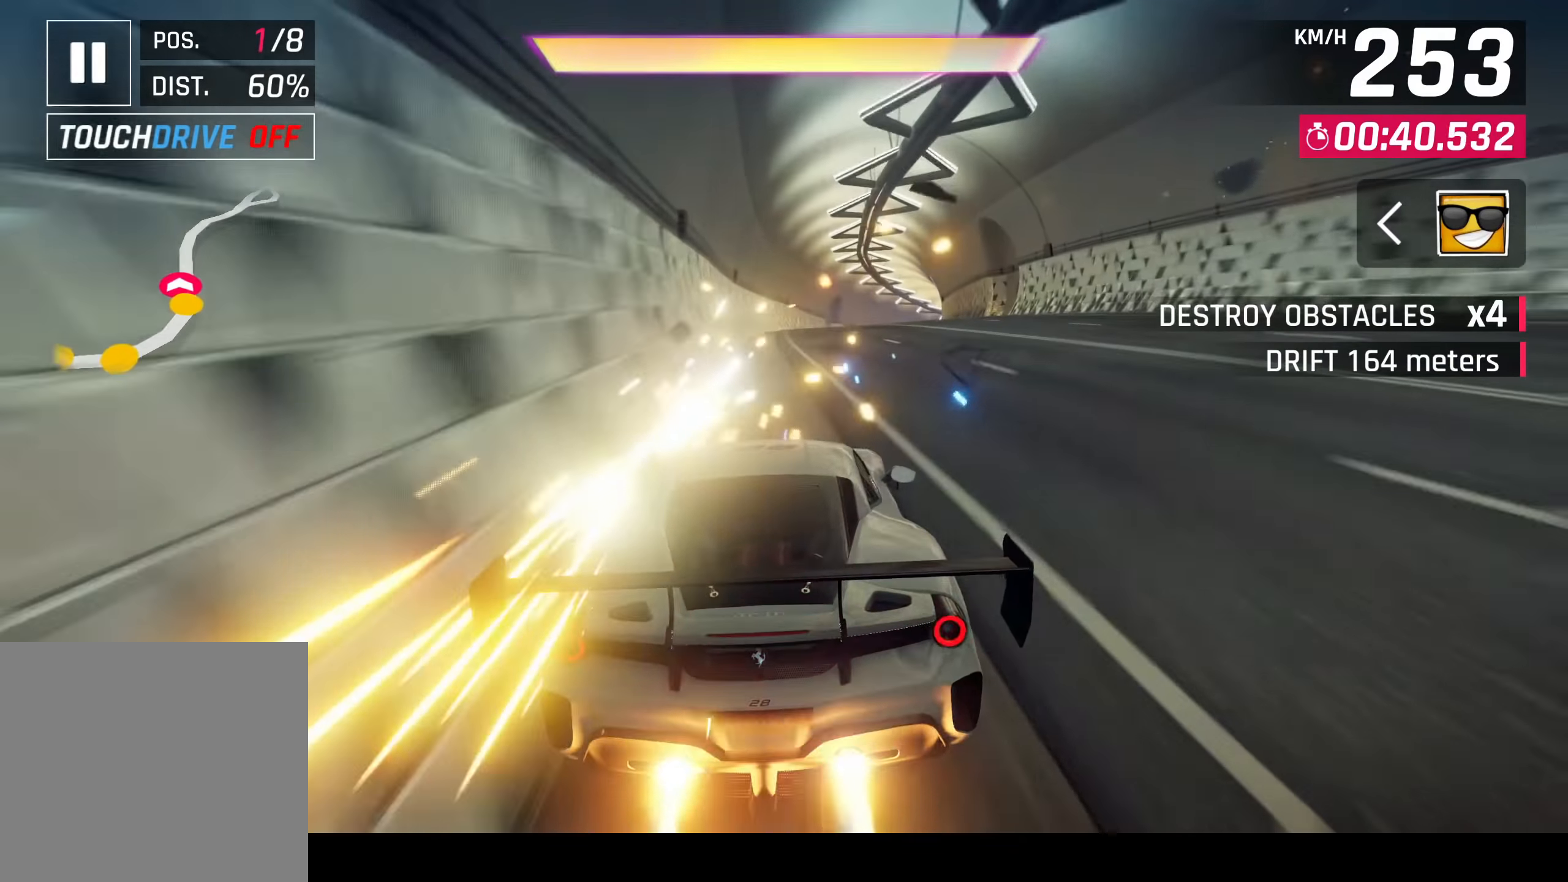
{"buttons": [], "left_stick": "right", "right_stick": "center", "events": [[217, "R1", "up"], [233, "CROSS", "up"]]}